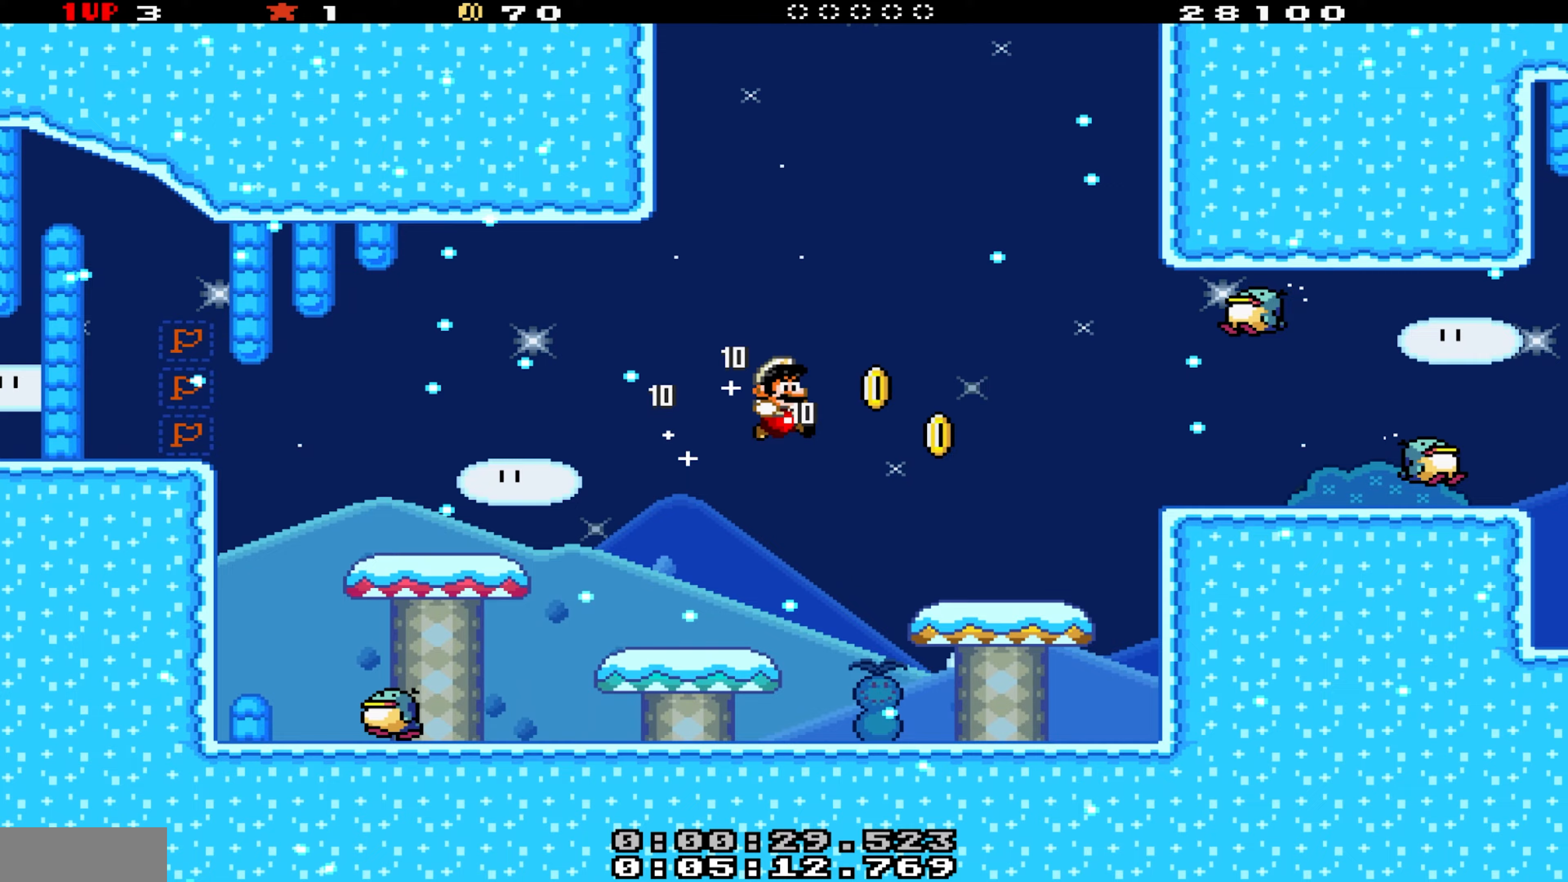
Gameplay with a controller (Nintendo layout); each line is a JSON object with the inputs held at the frame after it (dt_ms = milliseconds from this image to that frame). "events" lists button and stick changes between this image and that frame as [ms after this image, input, new state], when the widget could be followed in between. Not read: L3 R3.
{"dt_ms": 167, "buttons": ["Y", "DPAD_UP"], "events": [[33, "Y", "up"], [67, "DPAD_UP", "down"], [117, "DPAD_RIGHT", "up"], [133, "Y", "down"]]}
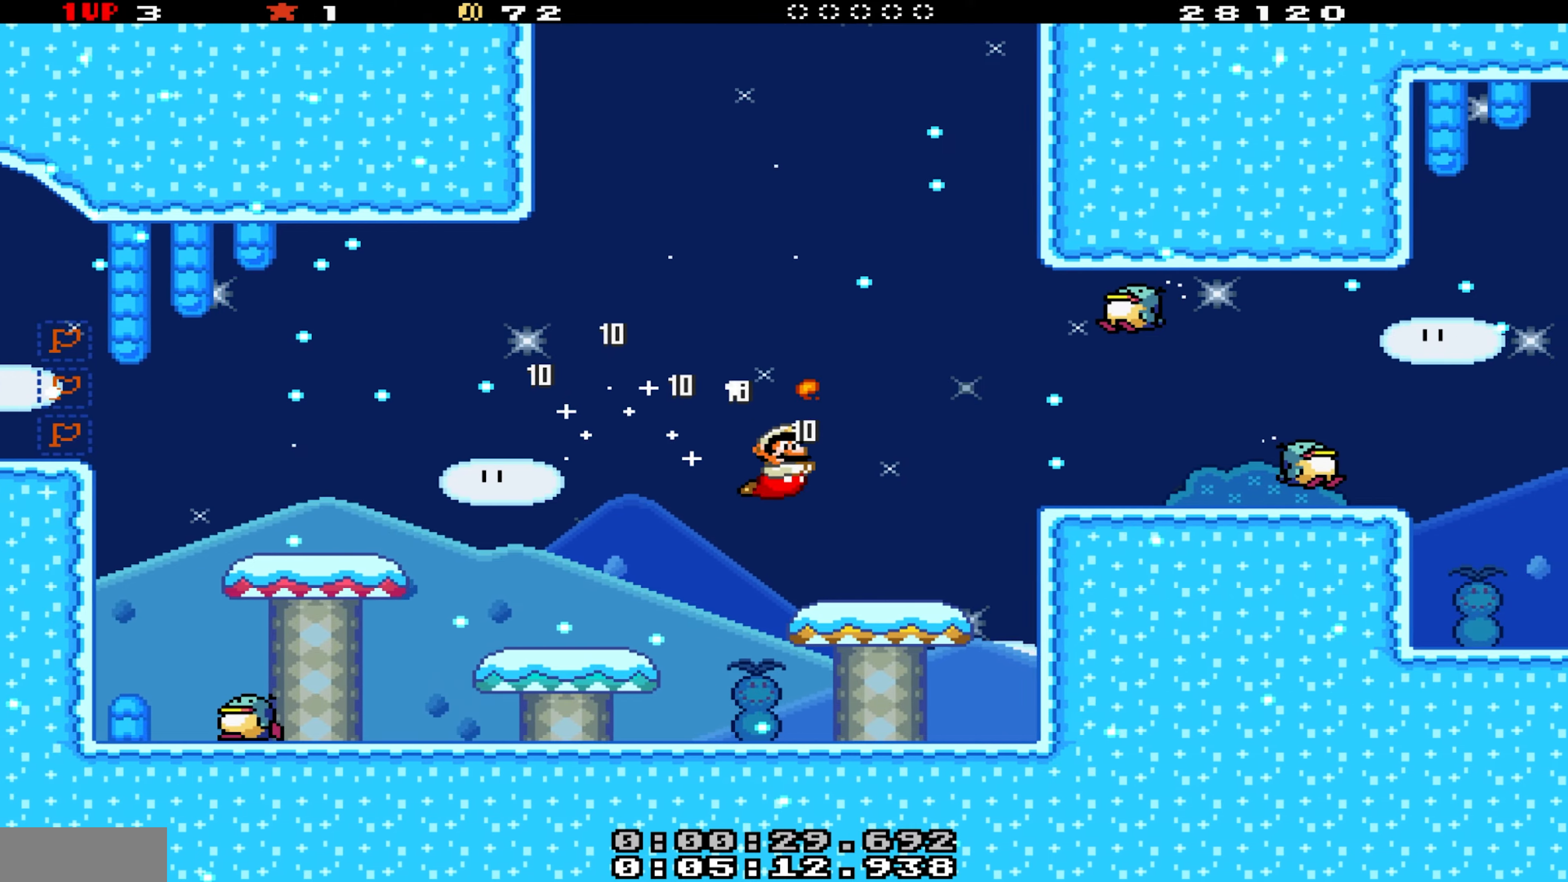
{"dt_ms": 500, "buttons": ["Y", "DPAD_LEFT"], "events": [[33, "DPAD_UP", "up"], [133, "DPAD_LEFT", "down"], [200, "DPAD_LEFT", "up"], [233, "B", "down"], [233, "DPAD_RIGHT", "down"], [333, "B", "up"], [450, "DPAD_RIGHT", "up"], [466, "DPAD_LEFT", "down"]]}
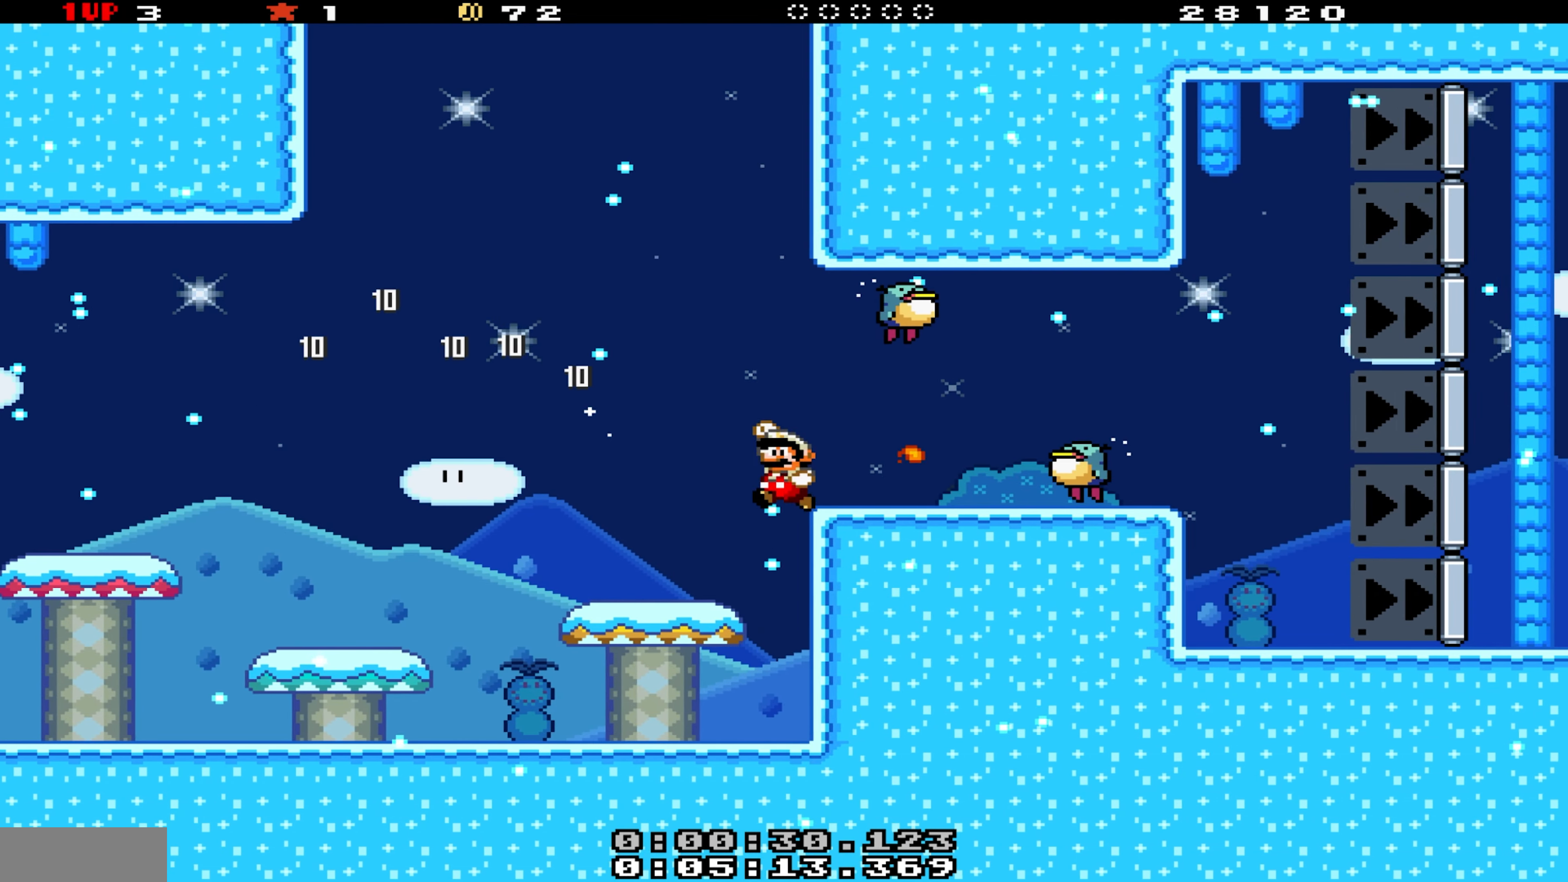
{"dt_ms": 500, "buttons": ["Y", "DPAD_LEFT"], "events": [[33, "DPAD_LEFT", "up"], [50, "DPAD_RIGHT", "down"], [283, "DPAD_DOWN", "down"], [300, "DPAD_DOWN", "up"], [366, "DPAD_RIGHT", "up"], [450, "DPAD_LEFT", "down"]]}
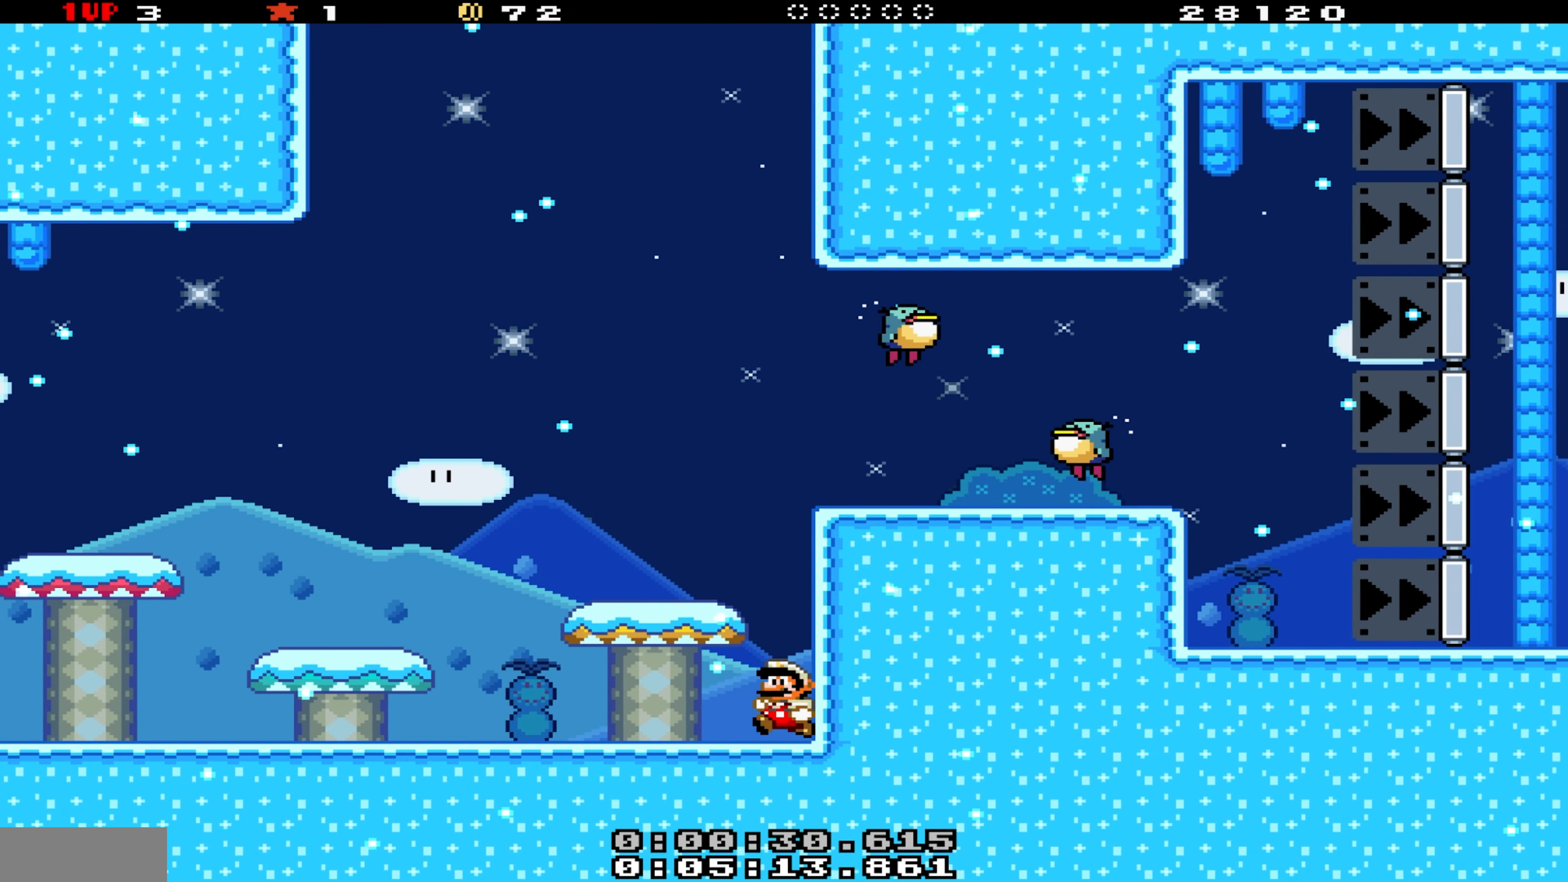
{"dt_ms": 500, "buttons": ["Y", "DPAD_RIGHT"], "events": [[50, "B", "down"], [66, "DPAD_LEFT", "up"], [183, "DPAD_LEFT", "down"], [250, "B", "up"], [383, "DPAD_LEFT", "up"], [450, "DPAD_RIGHT", "down"]]}
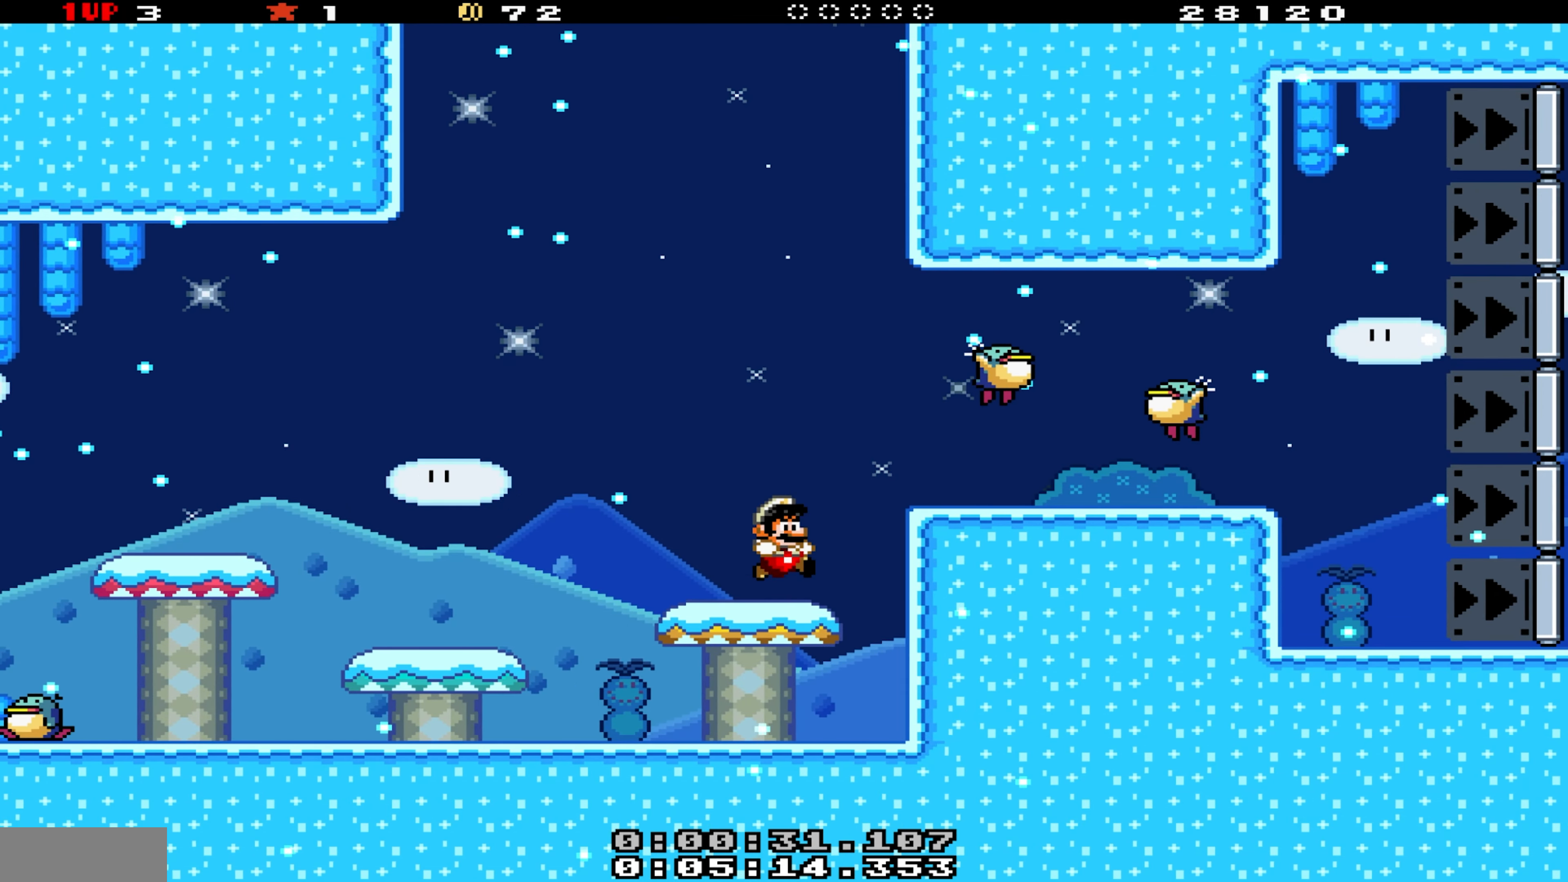
{"dt_ms": 500, "buttons": ["B", "Y", "DPAD_RIGHT"], "events": [[200, "B", "down"]]}
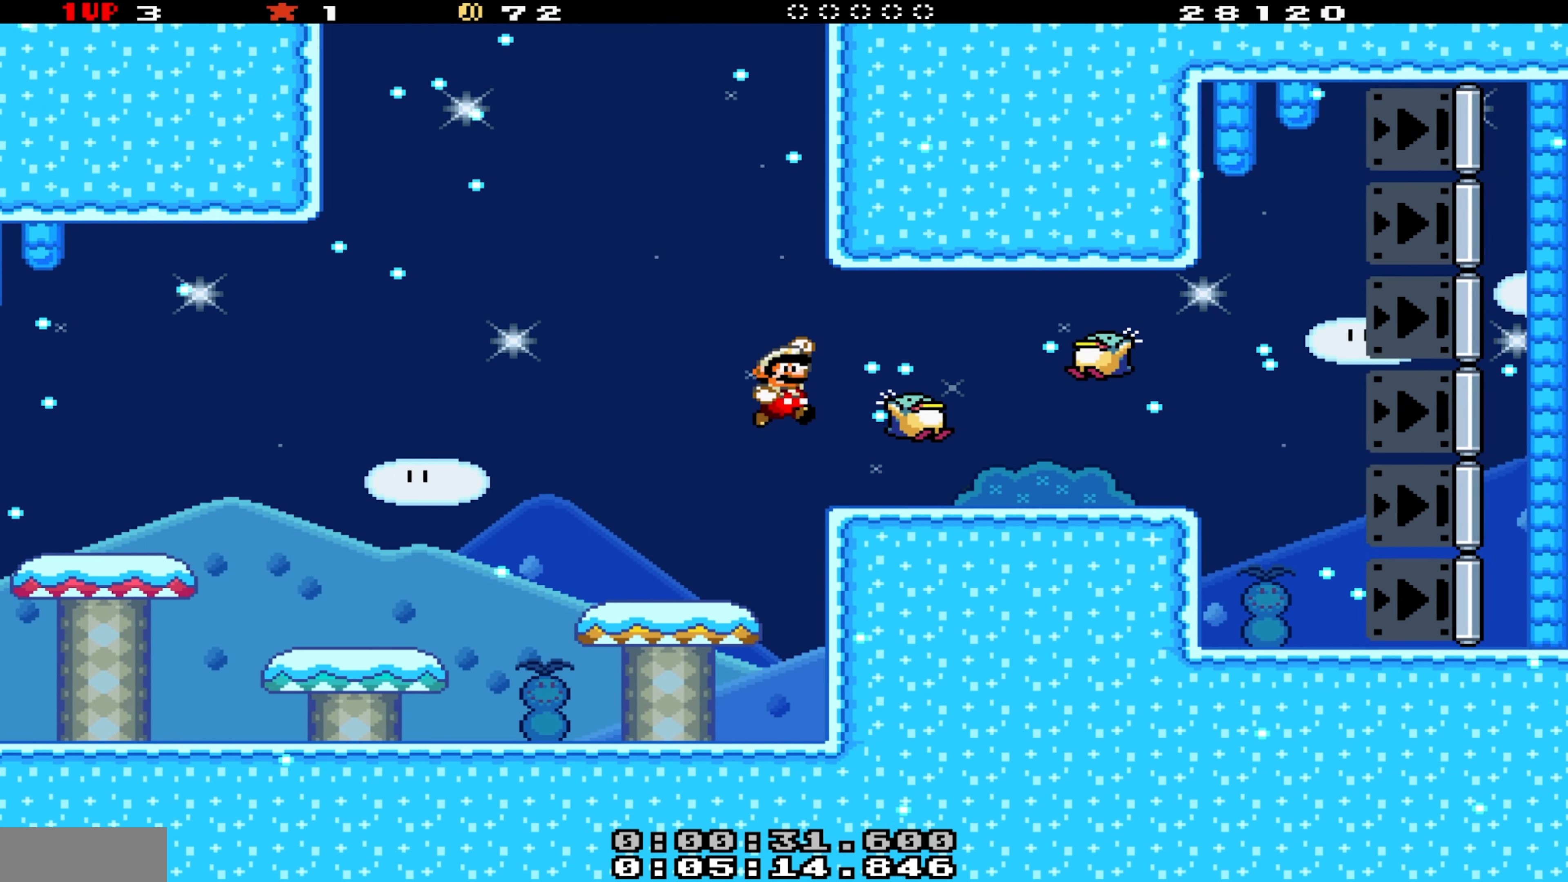
{"dt_ms": 500, "buttons": ["Y", "DPAD_DOWN", "DPAD_RIGHT"], "events": [[216, "DPAD_RIGHT", "up"], [333, "B", "up"], [366, "DPAD_RIGHT", "down"], [400, "DPAD_DOWN", "down"]]}
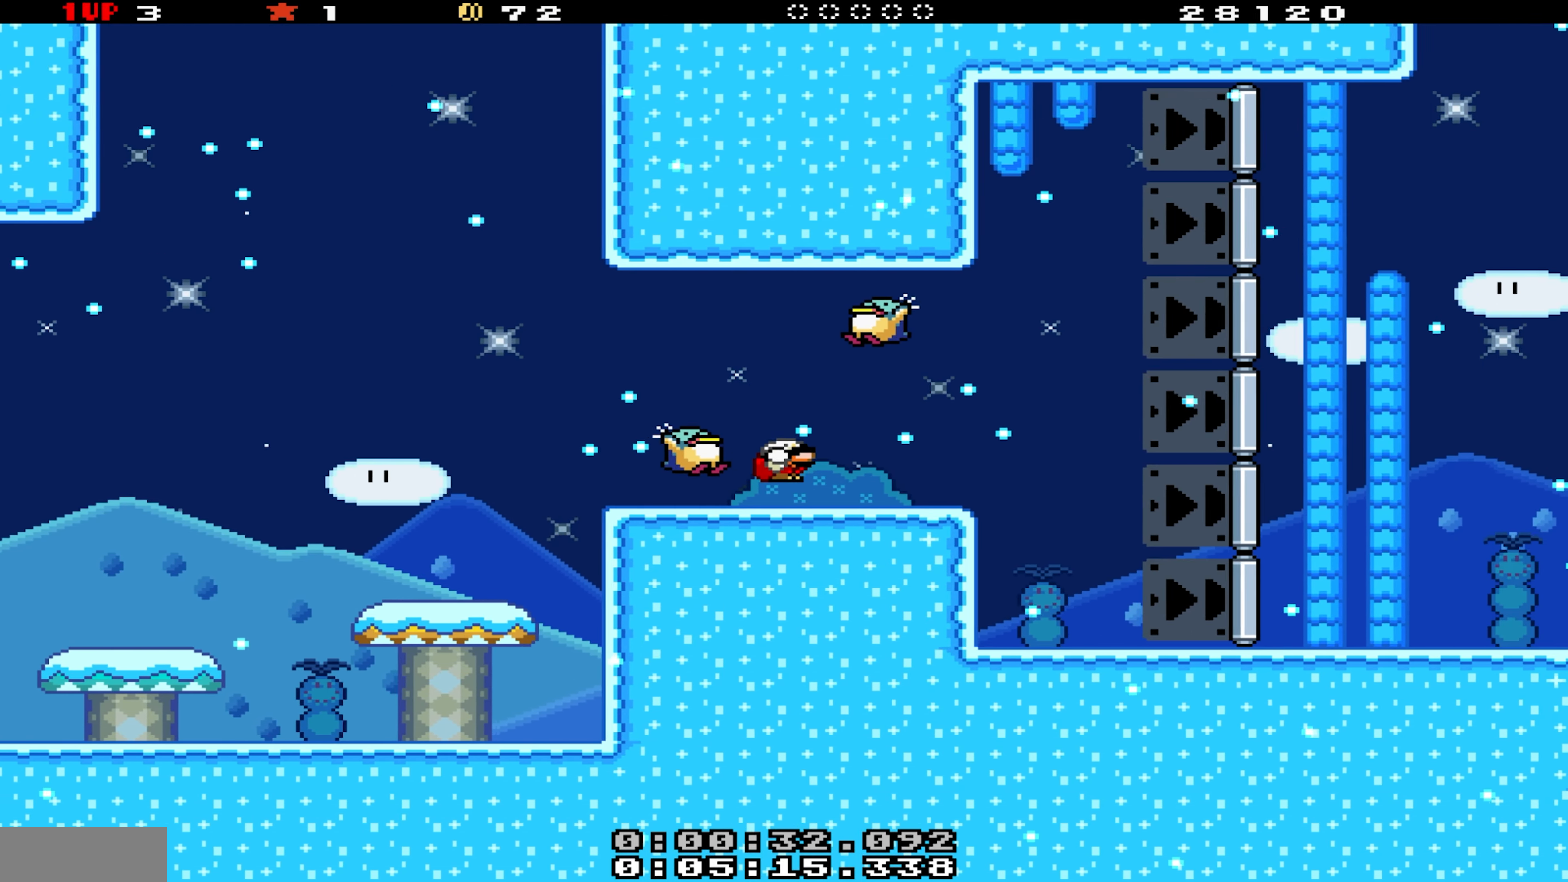
{"dt_ms": 500, "buttons": ["Y", "DPAD_RIGHT"], "events": [[266, "DPAD_DOWN", "up"]]}
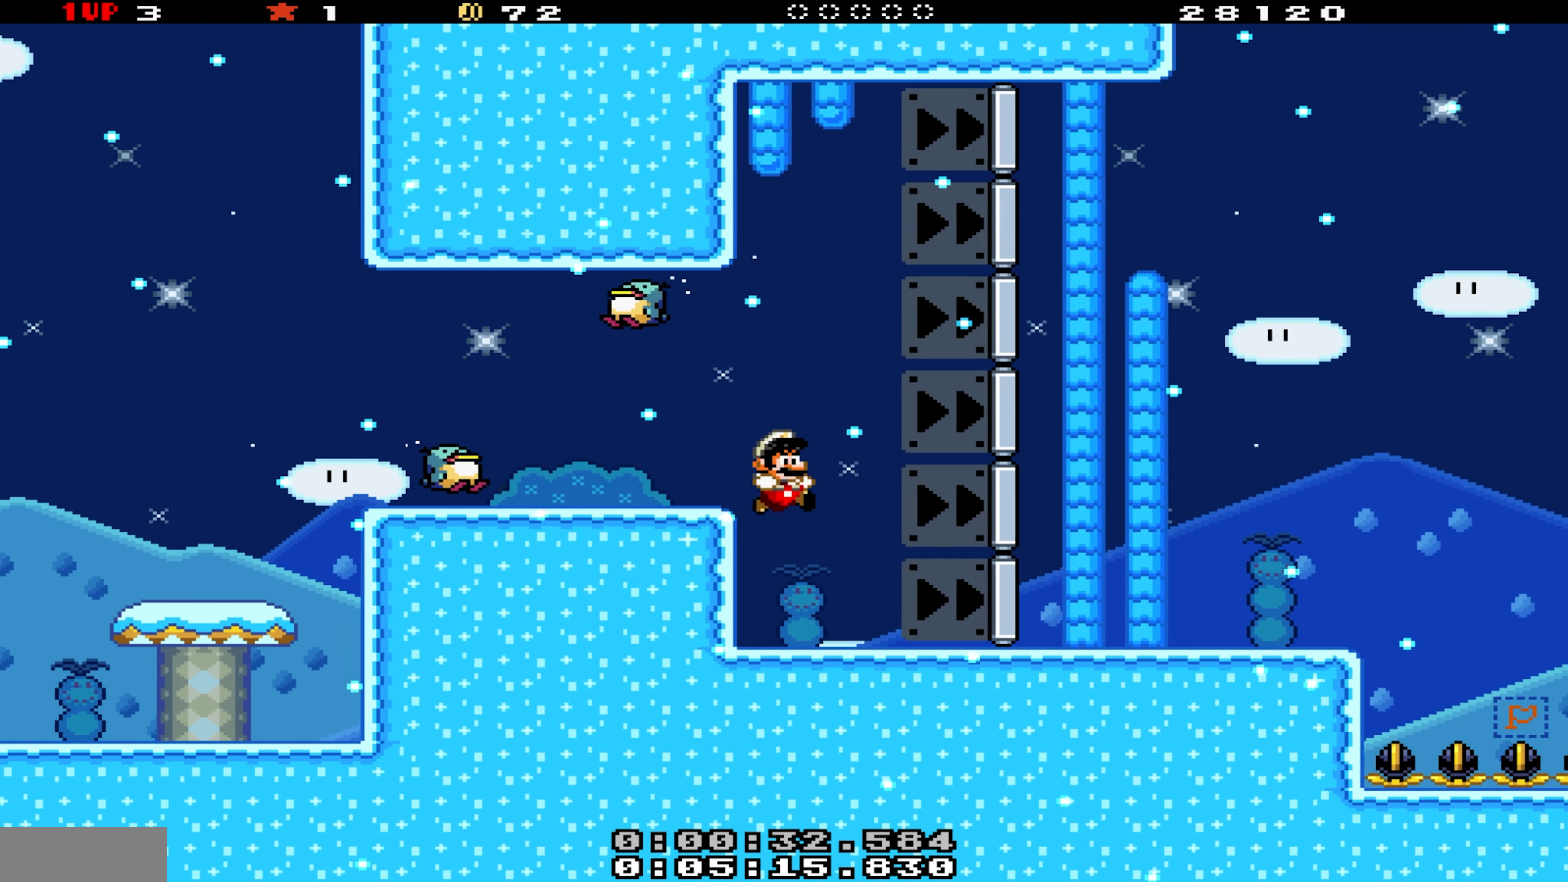
{"dt_ms": 500, "buttons": ["Y", "DPAD_LEFT"], "events": [[66, "DPAD_RIGHT", "up"], [116, "DPAD_LEFT", "down"], [333, "DPAD_LEFT", "up"], [466, "DPAD_LEFT", "down"]]}
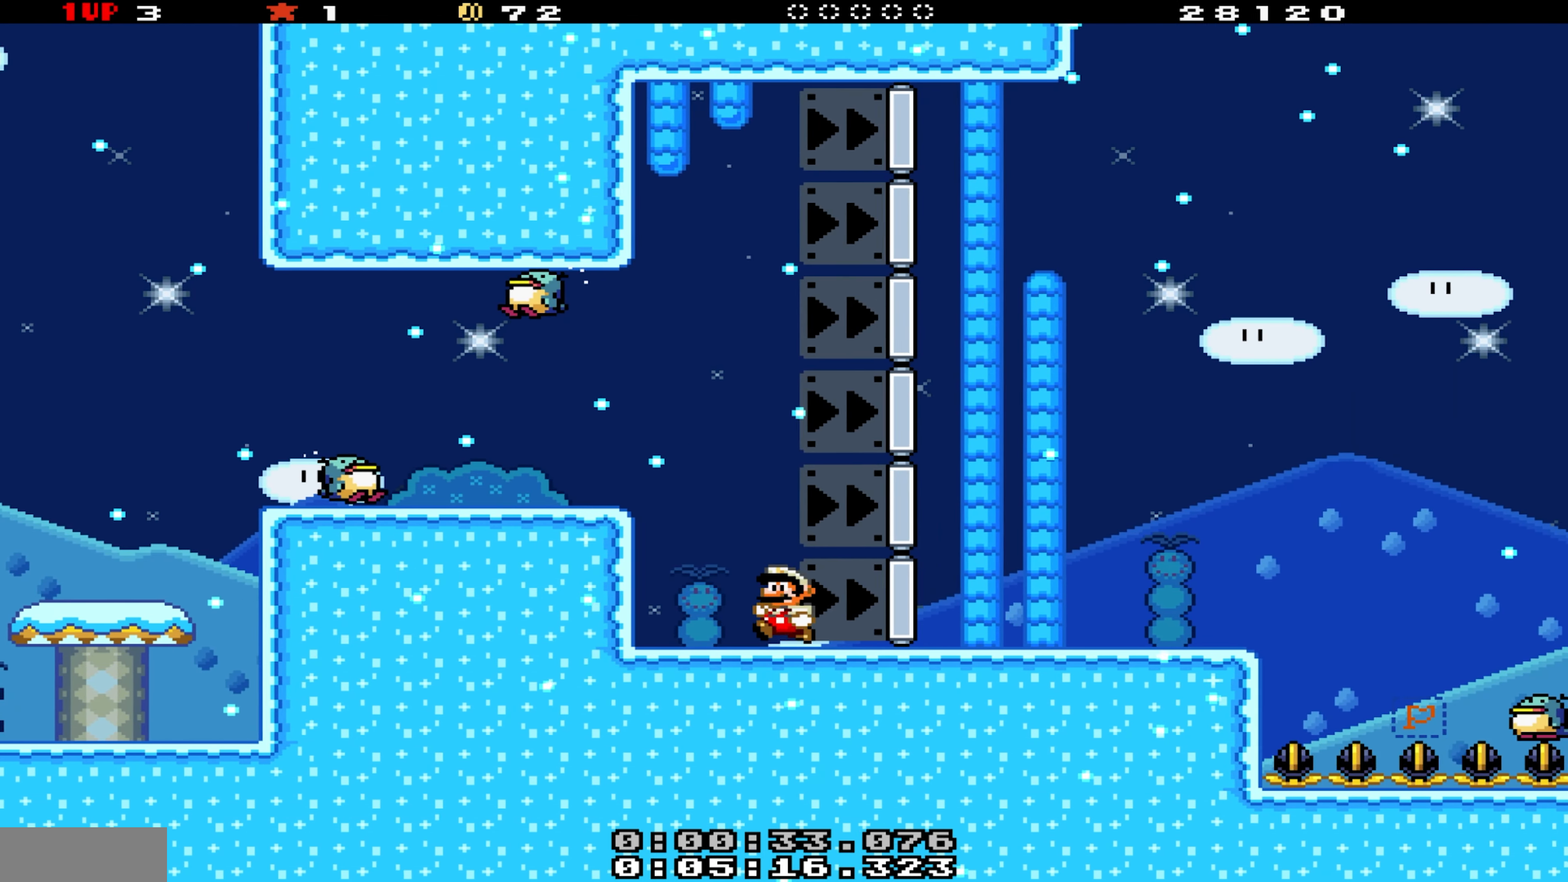
{"dt_ms": 500, "buttons": ["Y"], "events": [[33, "B", "down"], [383, "DPAD_LEFT", "up"], [466, "B", "up"]]}
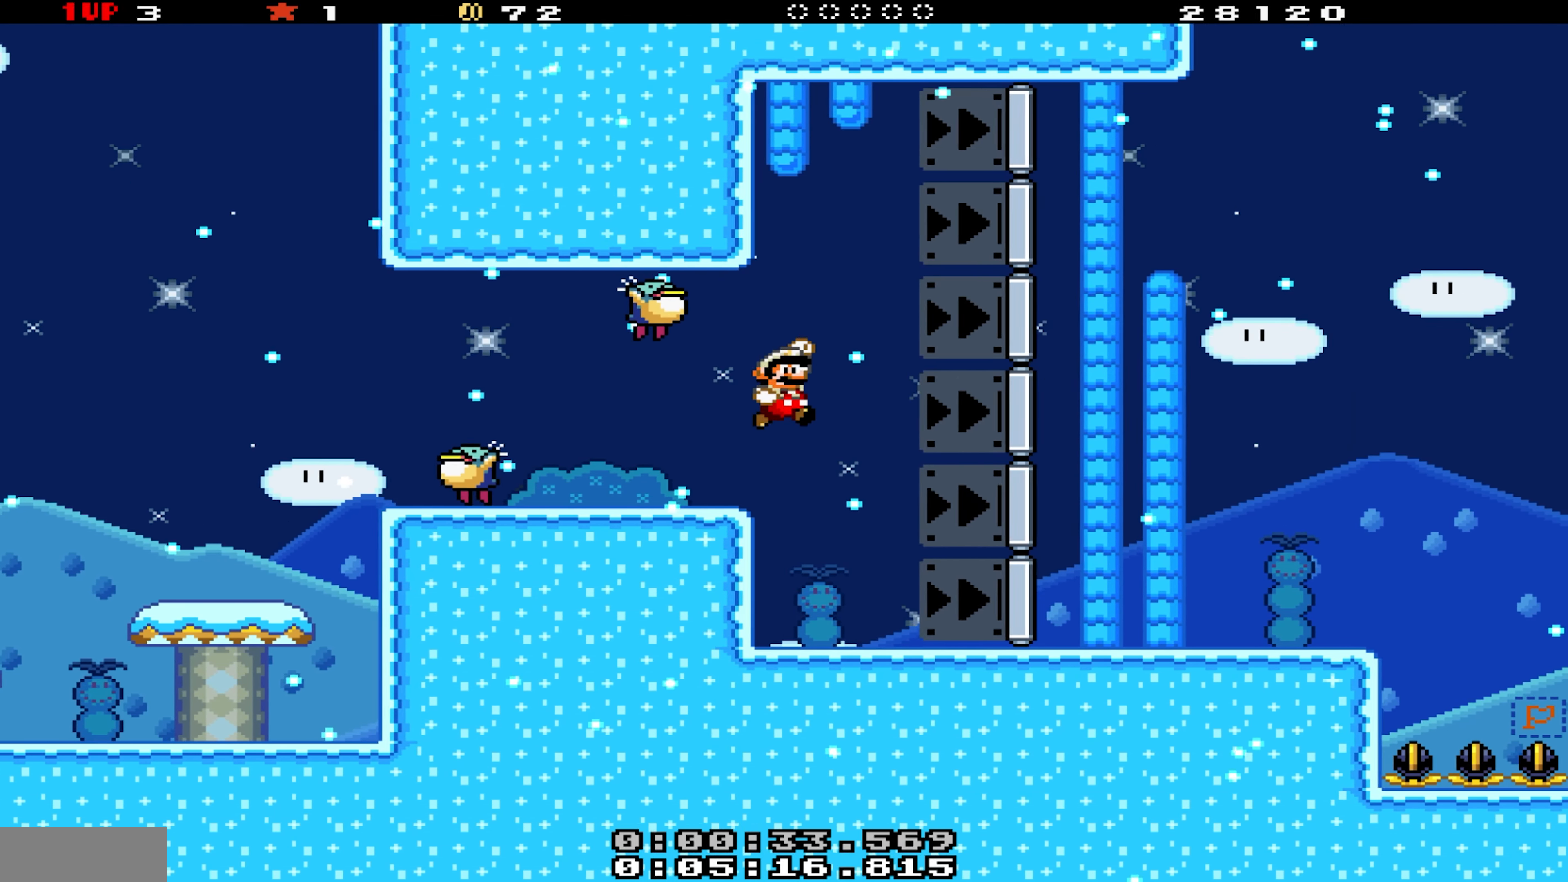
{"dt_ms": 500, "buttons": ["Y", "DPAD_RIGHT"], "events": [[16, "DPAD_RIGHT", "down"]]}
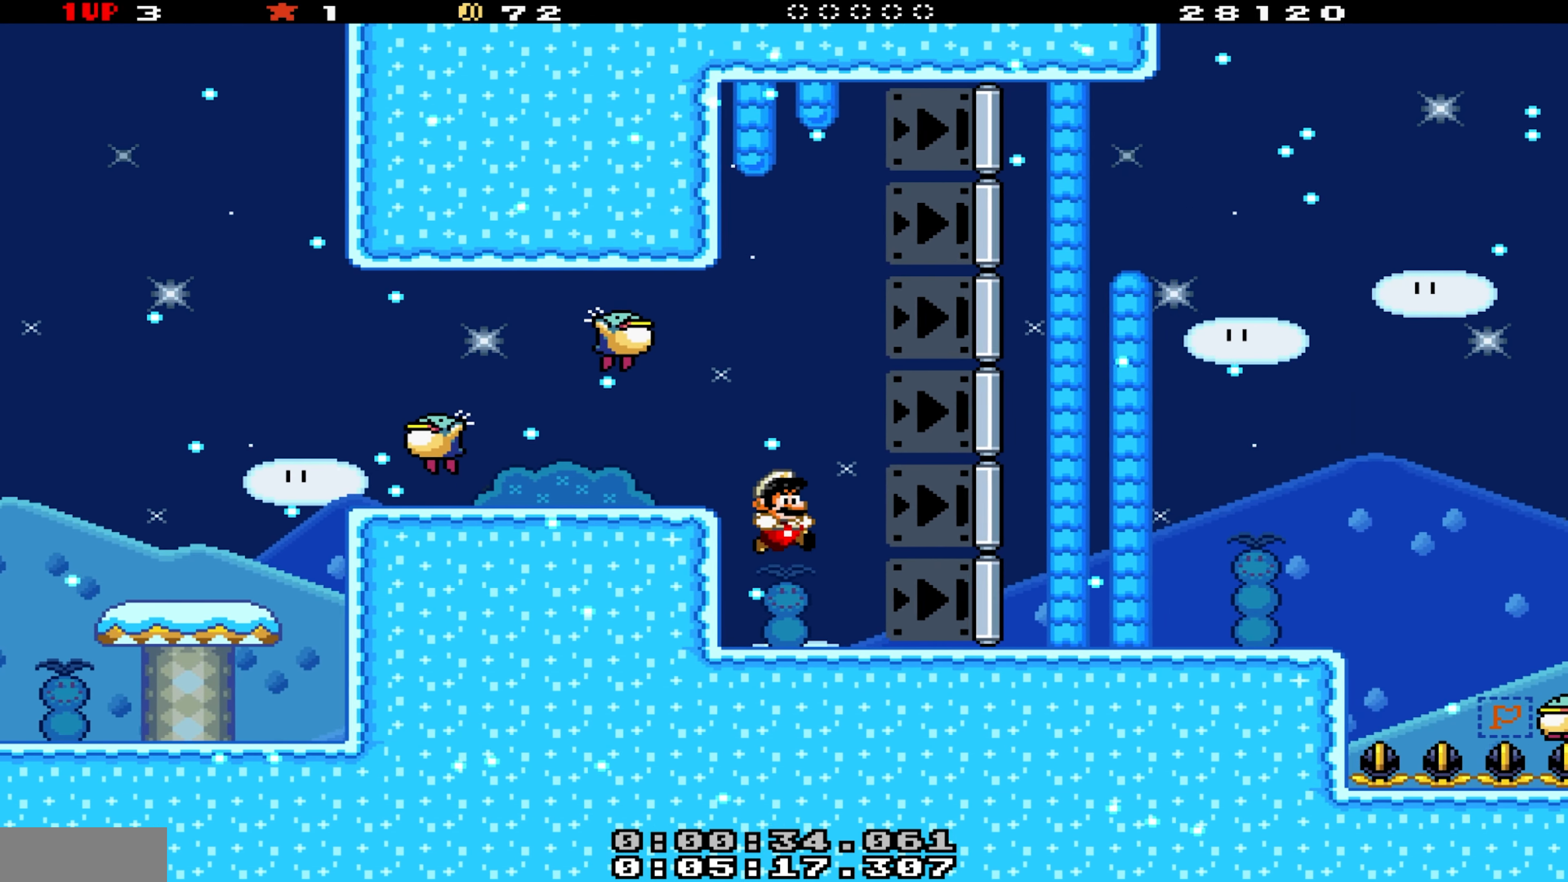
{"dt_ms": 500, "buttons": ["Y", "DPAD_RIGHT"], "events": []}
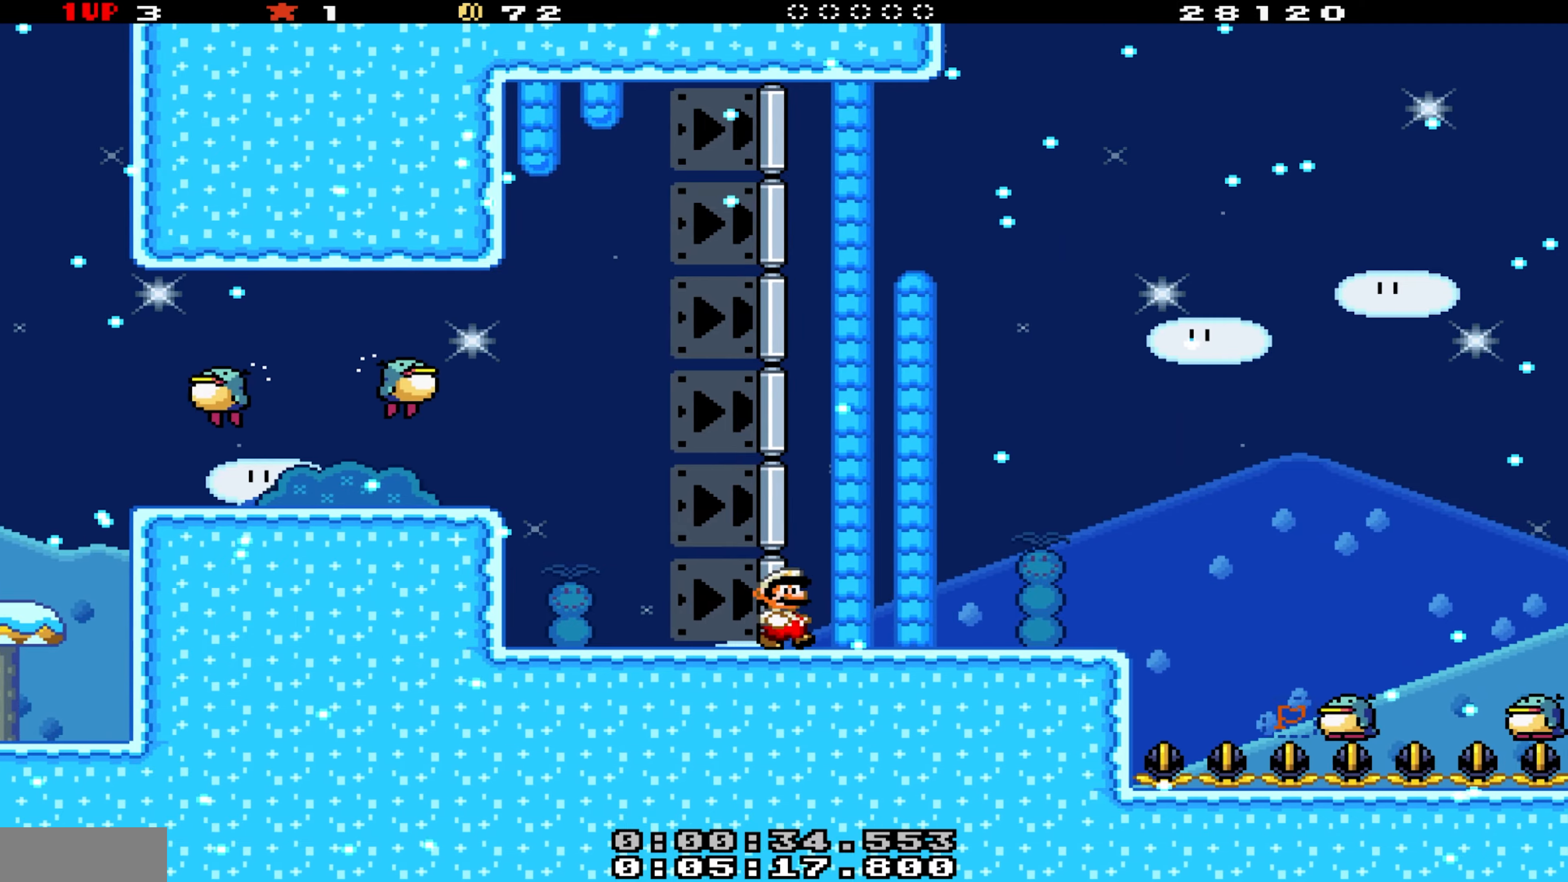
{"dt_ms": 500, "buttons": ["B", "Y", "DPAD_RIGHT"], "events": [[483, "B", "down"]]}
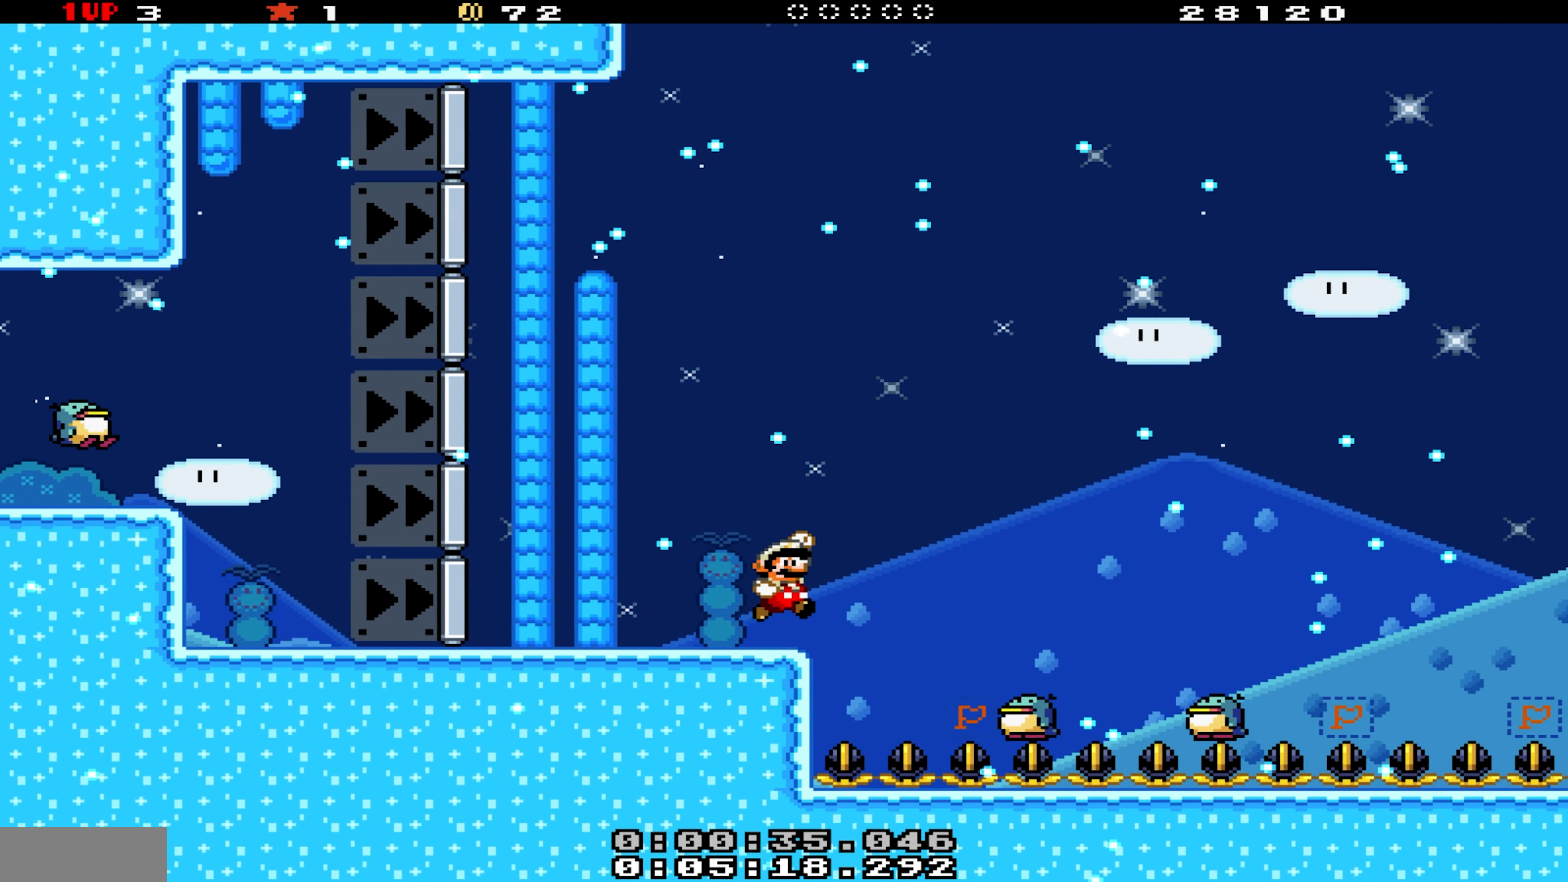
{"dt_ms": 500, "buttons": ["B", "Y", "DPAD_LEFT"], "events": [[83, "DPAD_RIGHT", "up"], [117, "B", "up"], [367, "B", "down"], [467, "DPAD_LEFT", "down"]]}
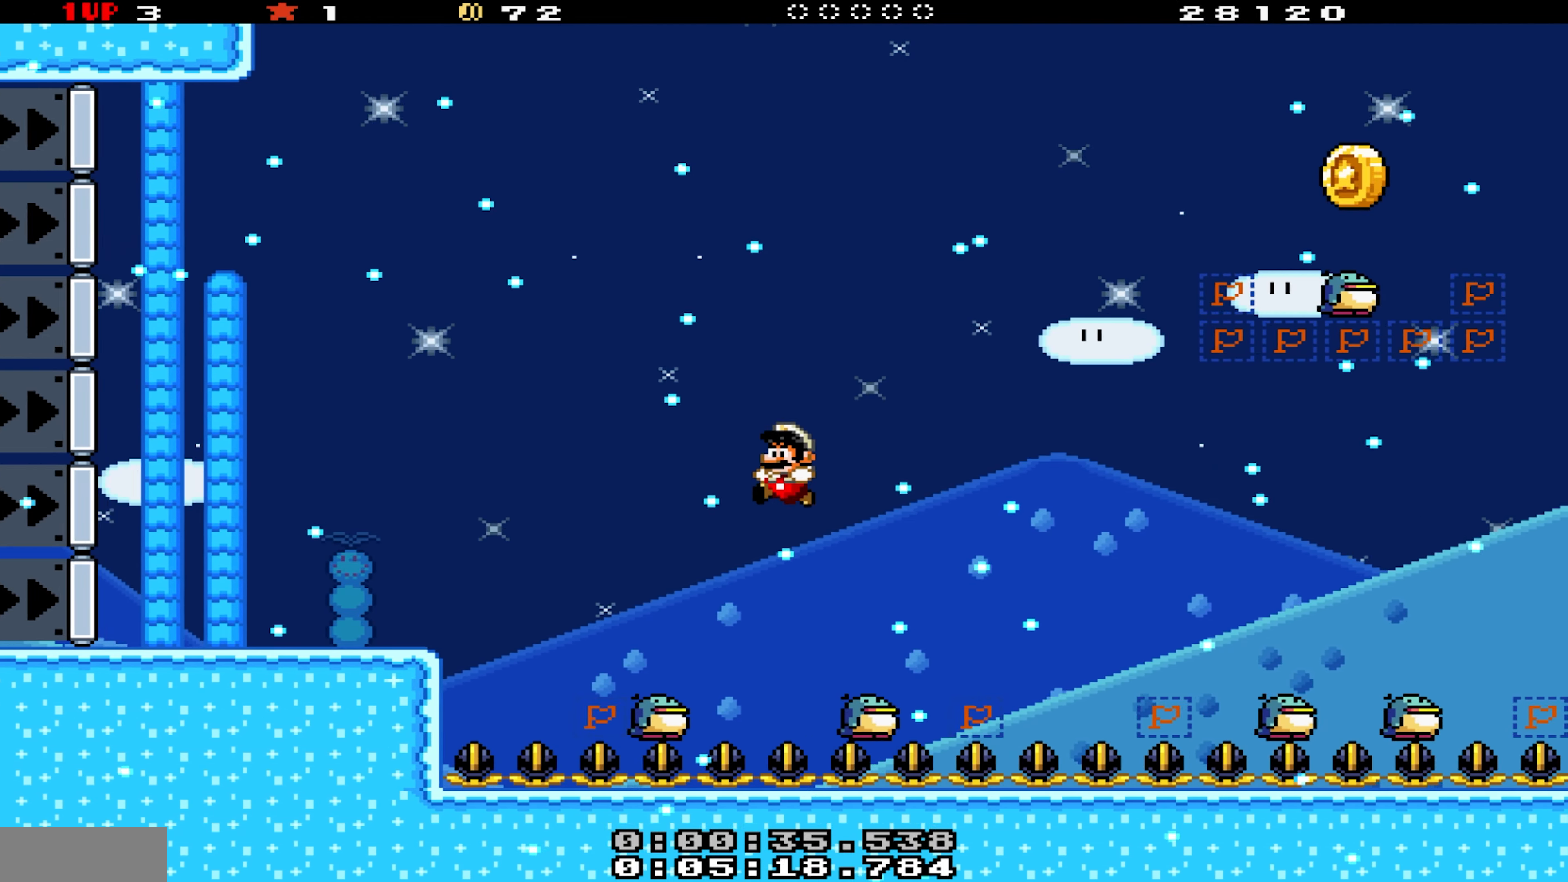
{"dt_ms": 500, "buttons": ["B", "Y", "DPAD_RIGHT"], "events": [[167, "DPAD_LEFT", "up"], [183, "DPAD_RIGHT", "down"]]}
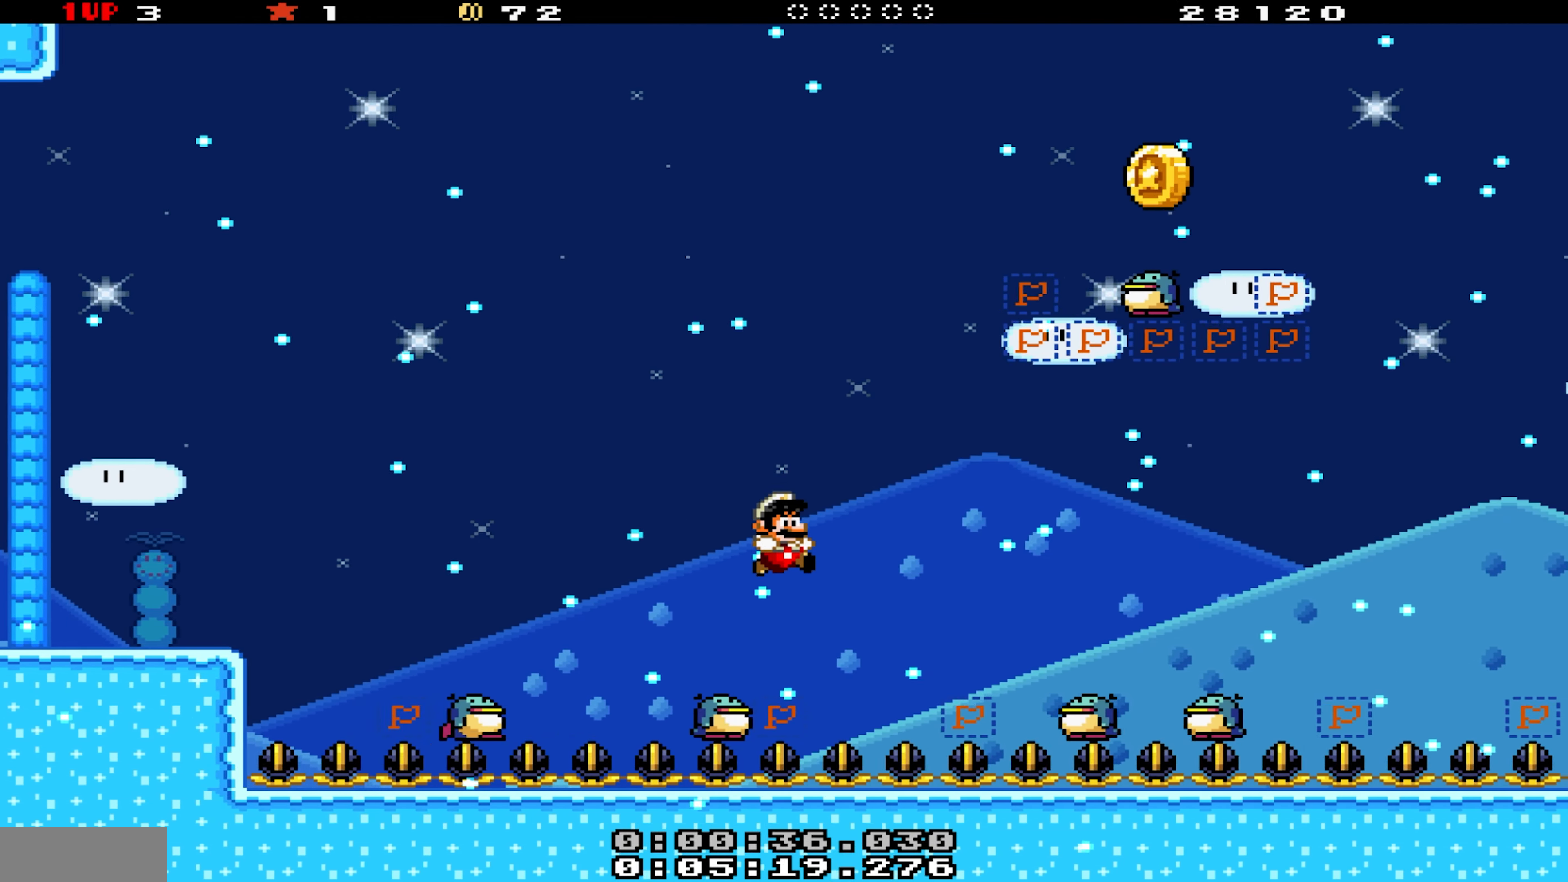
{"dt_ms": 500, "buttons": ["B", "Y", "DPAD_LEFT"], "events": [[50, "B", "up"], [283, "B", "down"], [333, "DPAD_RIGHT", "up"], [400, "DPAD_LEFT", "down"]]}
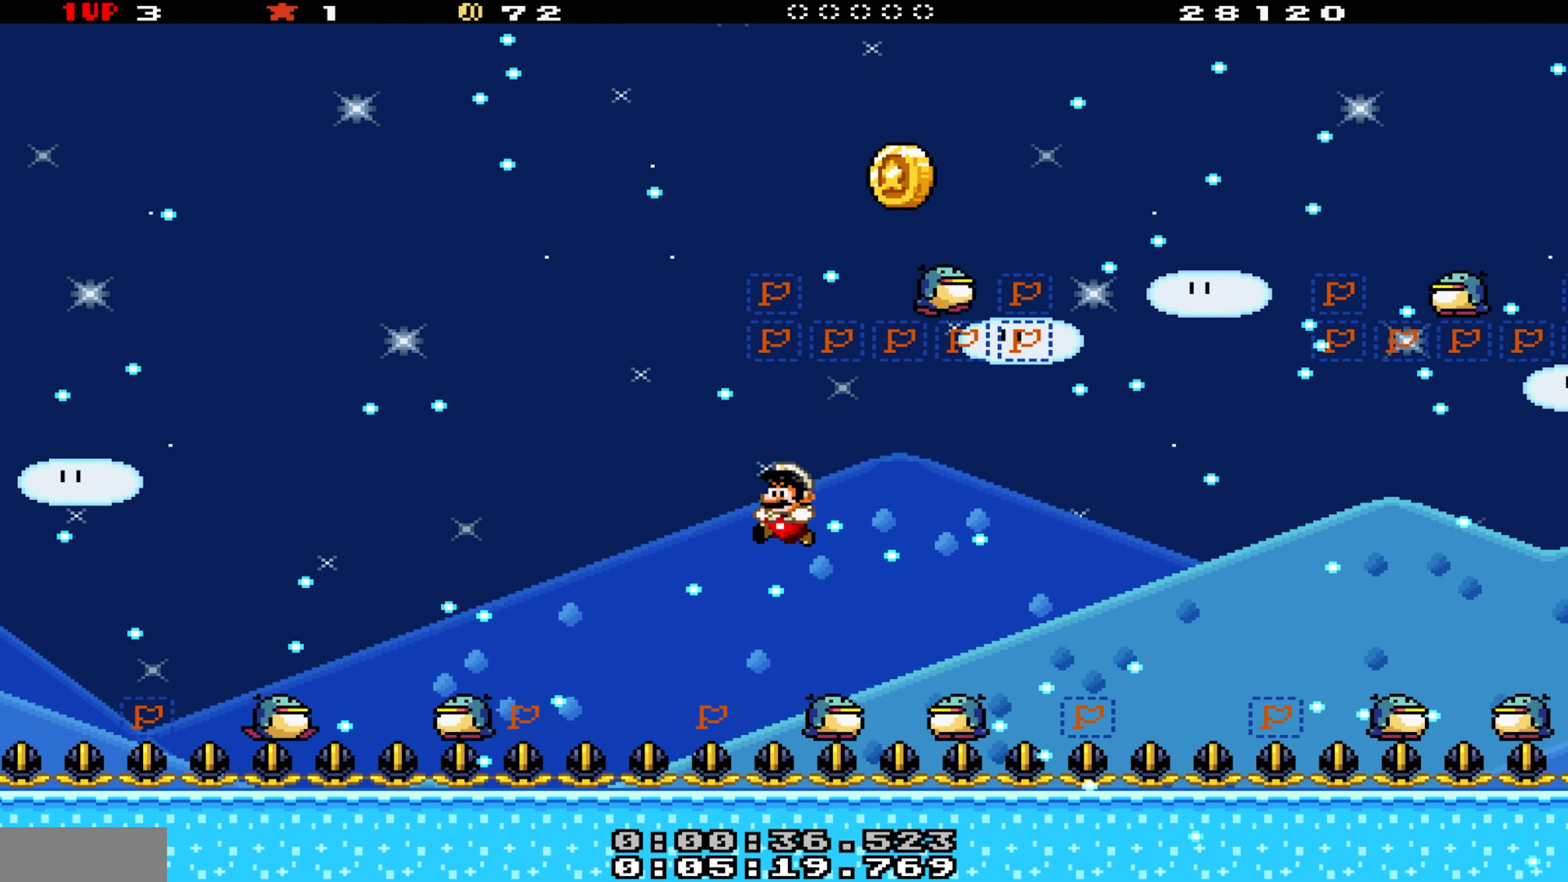
{"dt_ms": 500, "buttons": ["B", "Y", "DPAD_LEFT"], "events": [[67, "DPAD_LEFT", "up"], [133, "DPAD_RIGHT", "down"], [333, "DPAD_RIGHT", "up"], [467, "DPAD_LEFT", "down"]]}
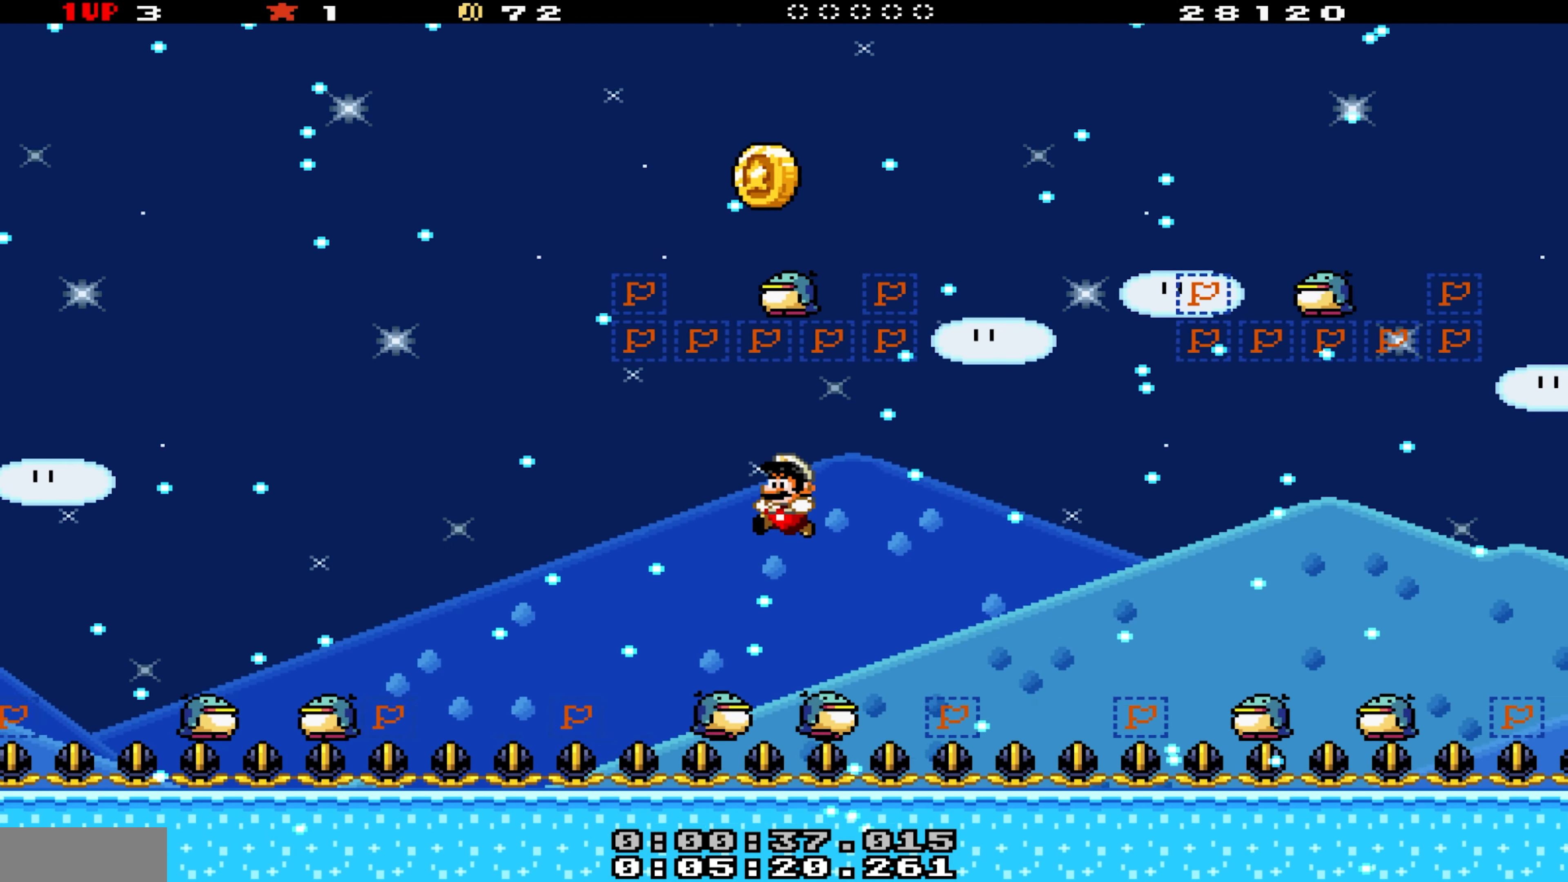
{"dt_ms": 500, "buttons": ["B", "Y", "DPAD_RIGHT"], "events": [[100, "DPAD_LEFT", "up"], [217, "DPAD_RIGHT", "down"]]}
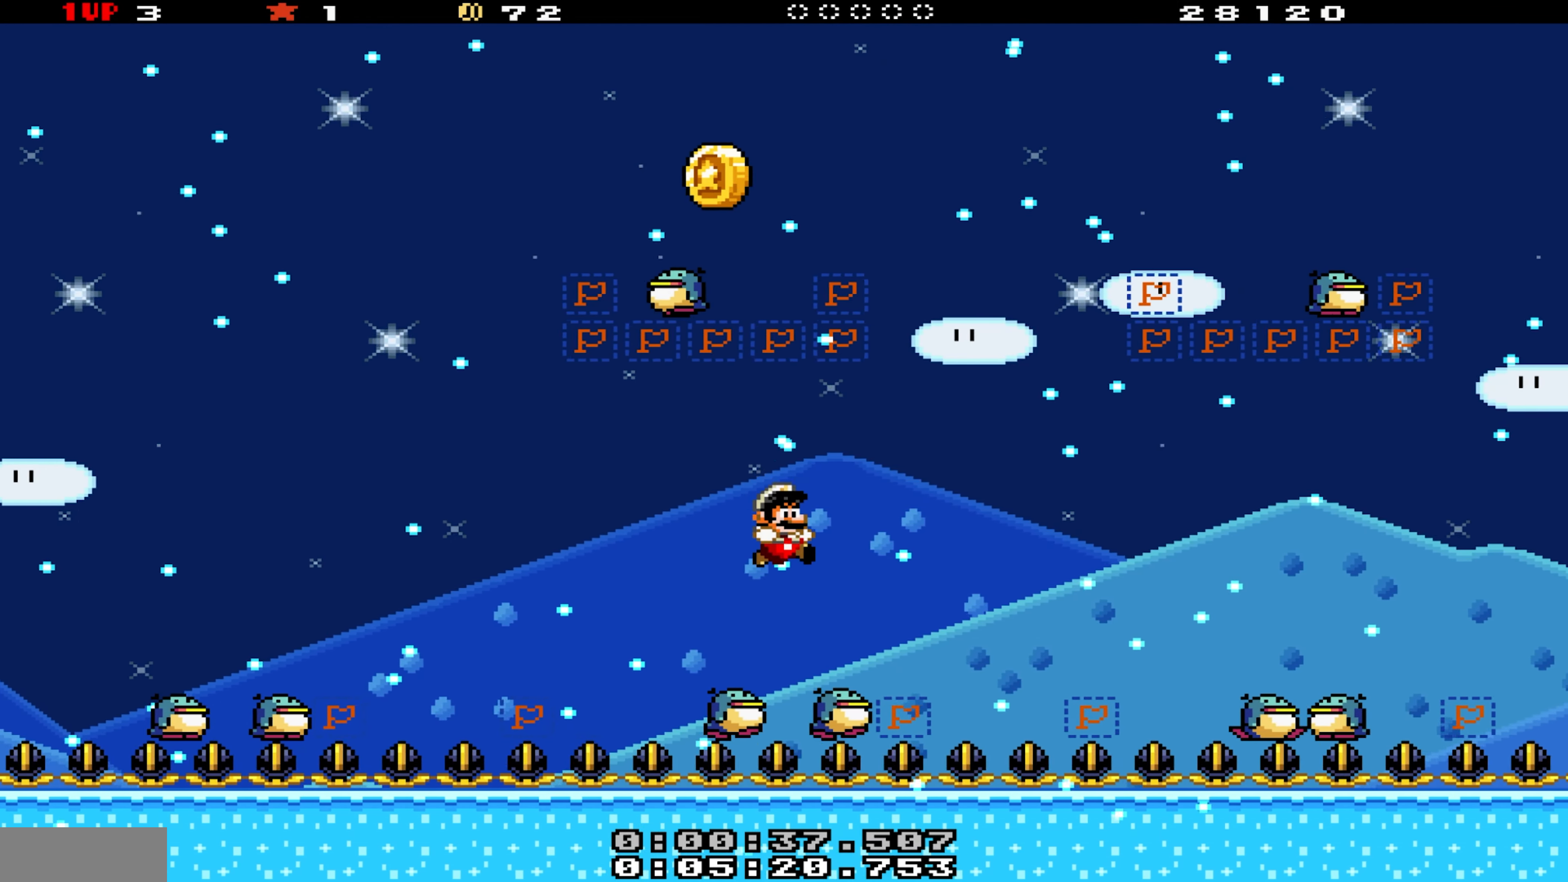
{"dt_ms": 500, "buttons": ["Y"], "events": [[450, "B", "up"], [483, "DPAD_RIGHT", "up"]]}
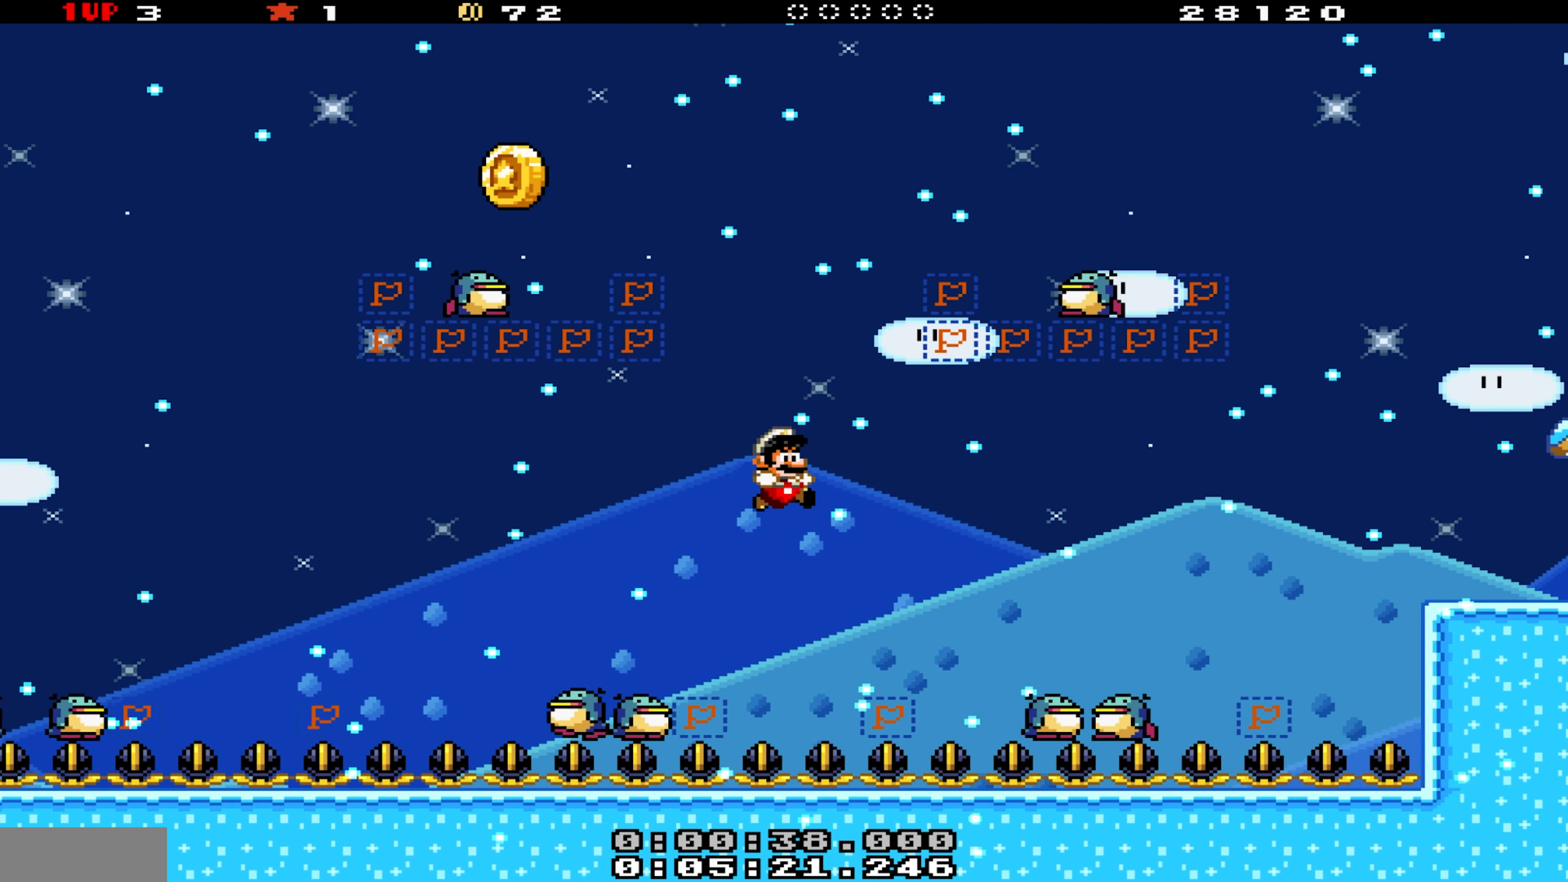
{"dt_ms": 500, "buttons": ["B", "Y"], "events": [[133, "DPAD_RIGHT", "down"], [183, "B", "down"], [267, "DPAD_RIGHT", "up"], [317, "DPAD_LEFT", "down"], [400, "DPAD_LEFT", "up"]]}
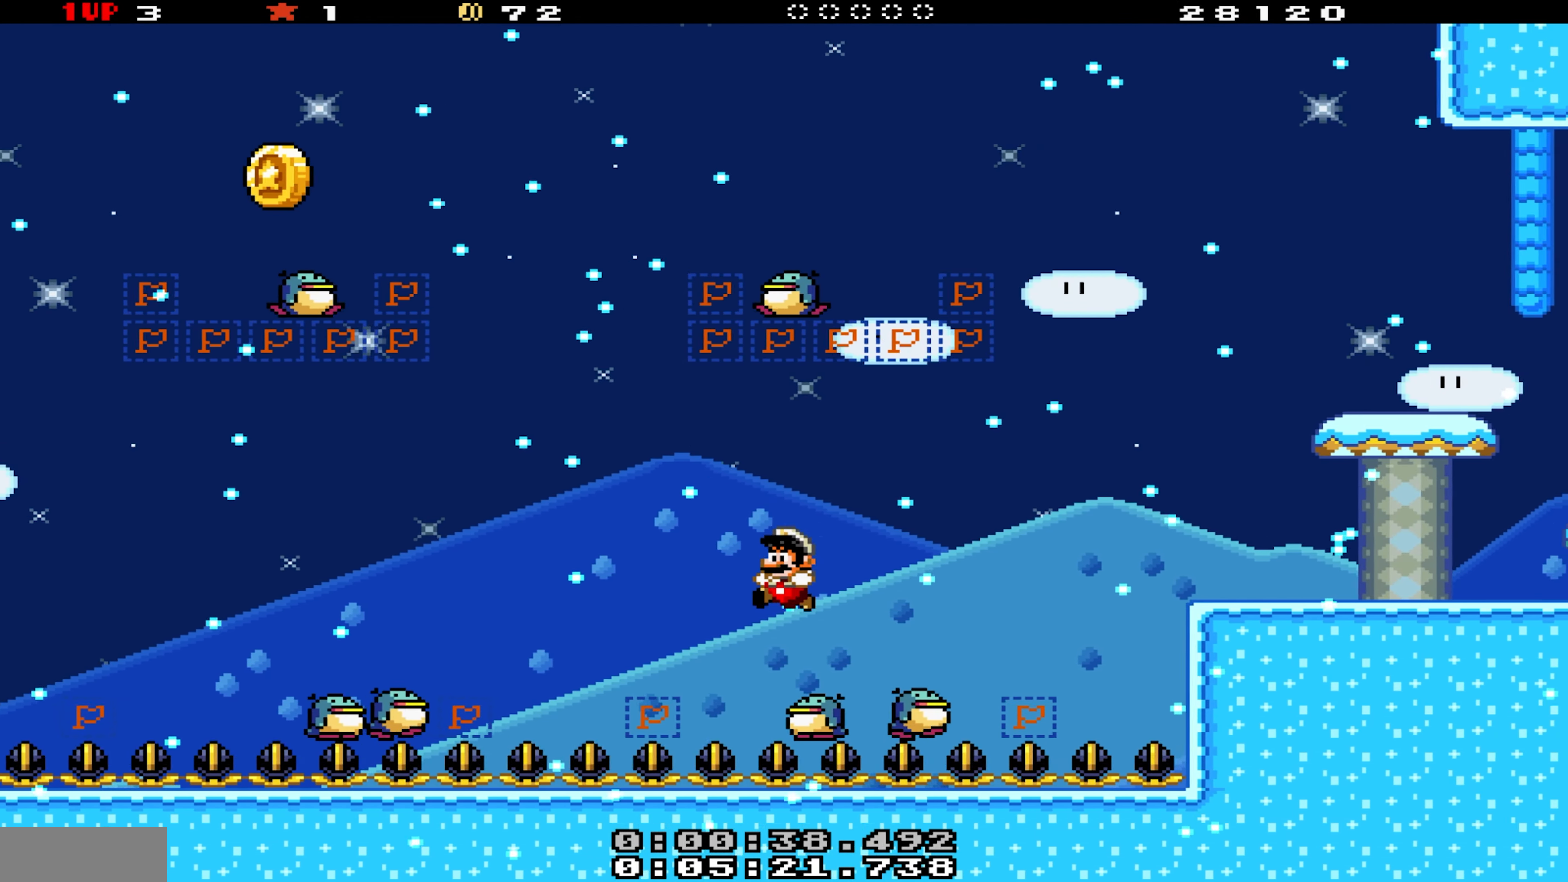
{"dt_ms": 500, "buttons": ["B", "Y", "DPAD_RIGHT"], "events": [[50, "DPAD_LEFT", "down"], [133, "DPAD_LEFT", "up"], [200, "B", "up"], [267, "DPAD_RIGHT", "down"], [383, "B", "down"]]}
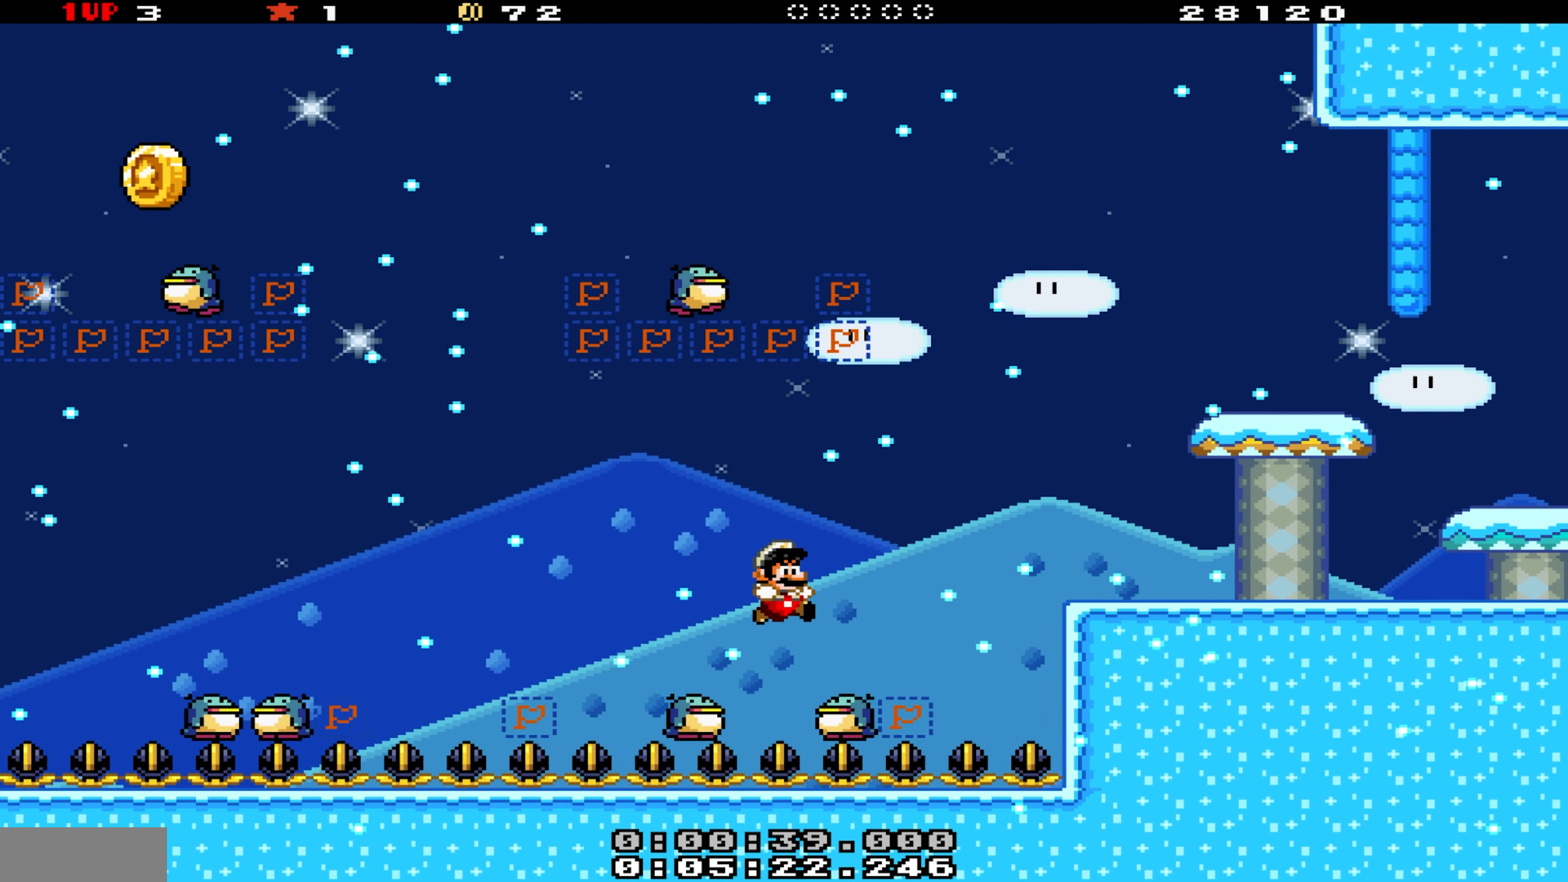
{"dt_ms": 500, "buttons": ["Y", "DPAD_RIGHT"], "events": [[383, "B", "up"]]}
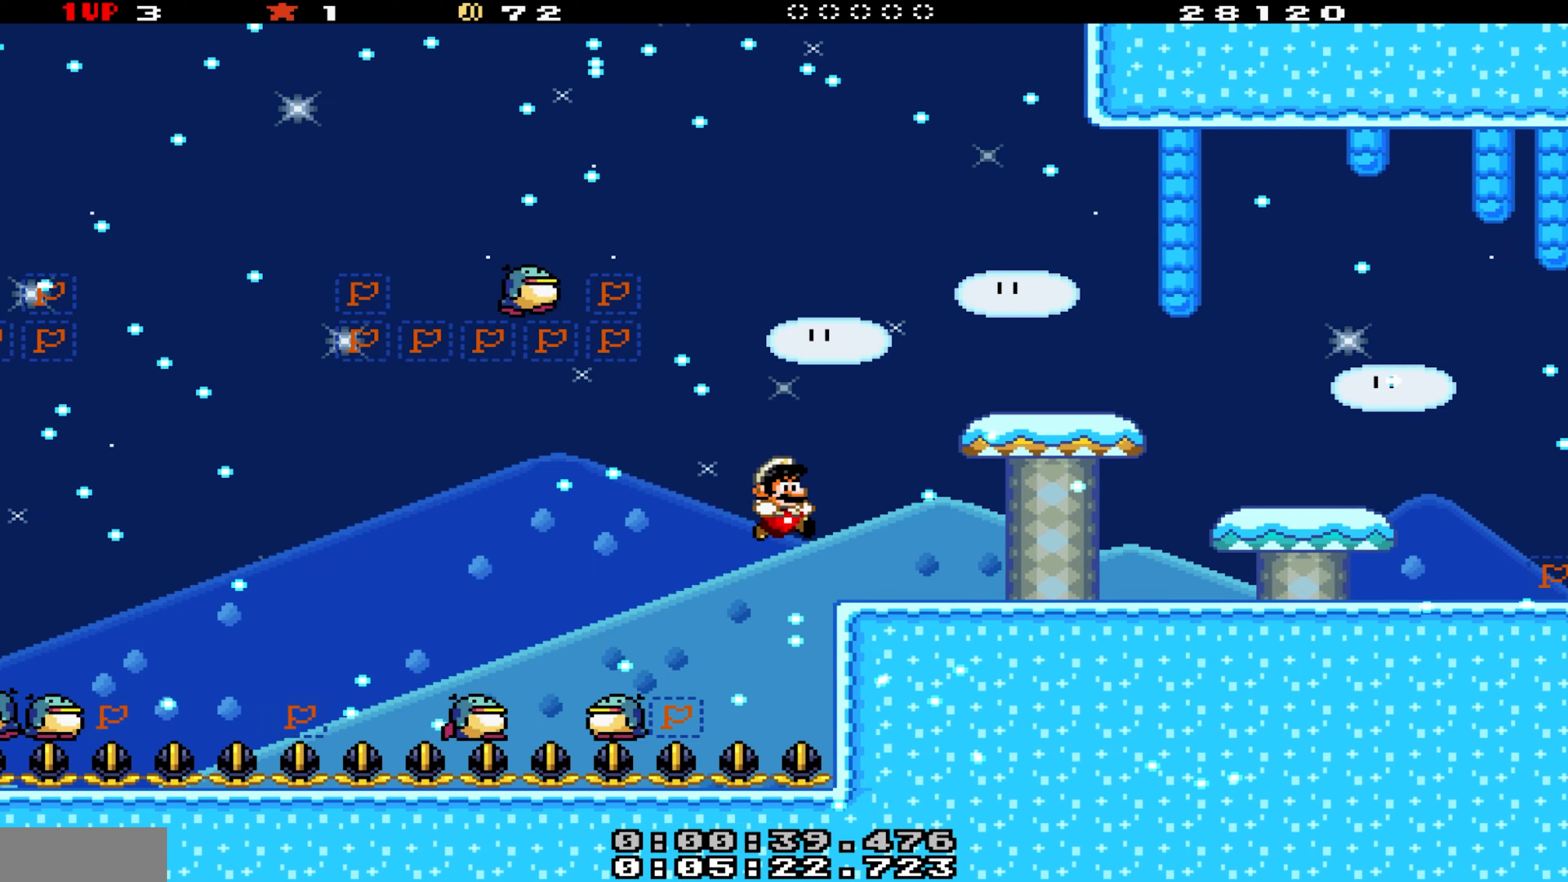
{"dt_ms": 500, "buttons": ["B", "Y", "DPAD_LEFT"], "events": [[350, "DPAD_RIGHT", "up"], [384, "DPAD_LEFT", "down"], [400, "B", "down"]]}
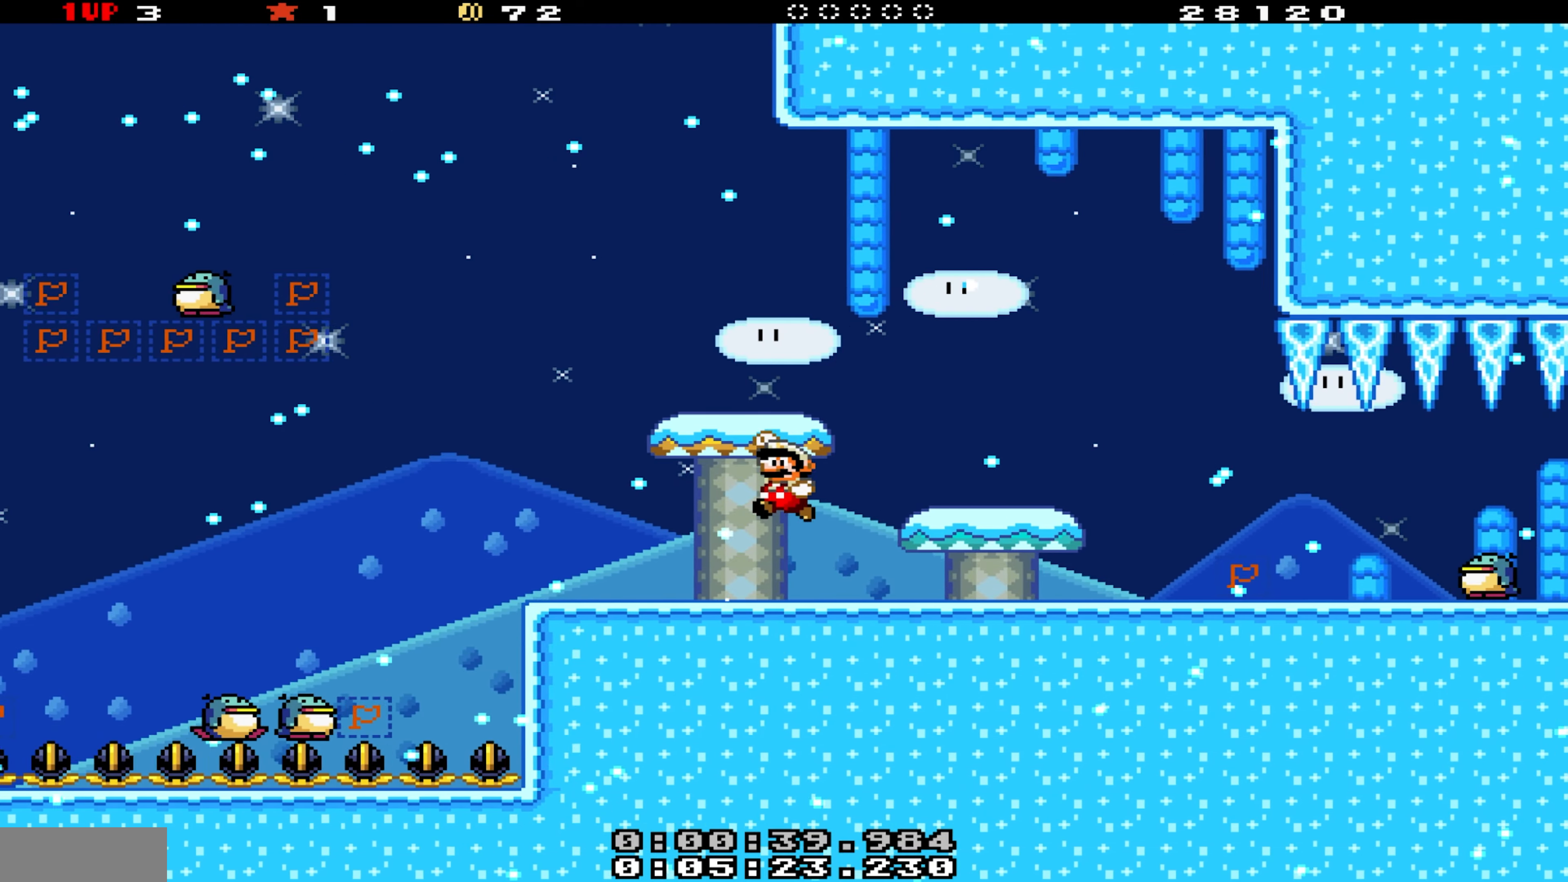
{"dt_ms": 500, "buttons": ["Y"], "events": [[50, "DPAD_LEFT", "up"], [184, "DPAD_LEFT", "down"], [200, "B", "up"], [500, "DPAD_LEFT", "up"]]}
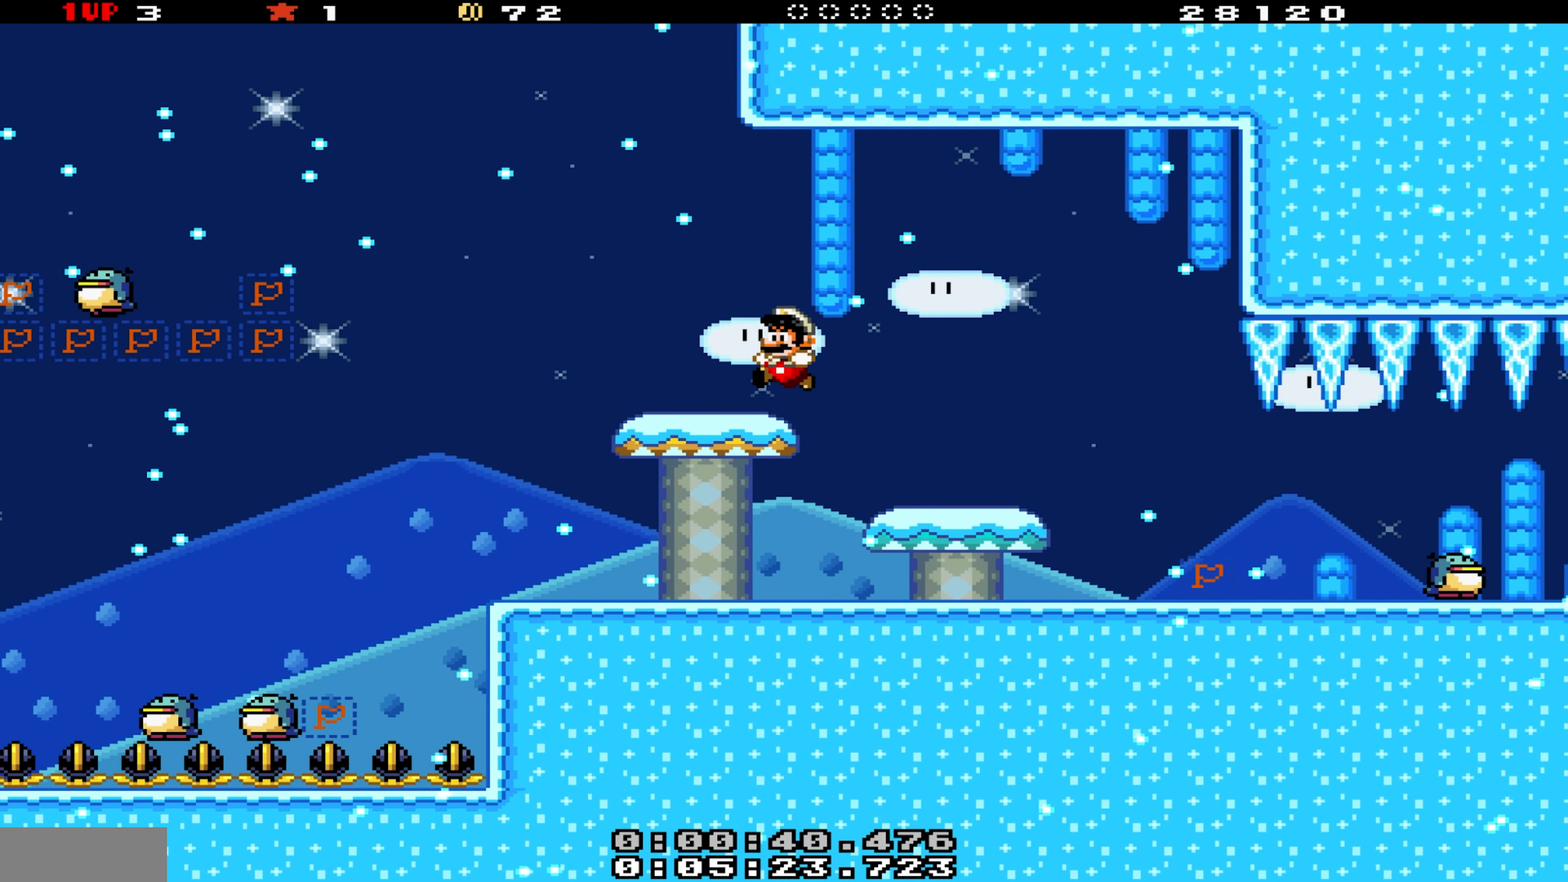
{"dt_ms": 500, "buttons": ["Y"], "events": [[134, "DPAD_RIGHT", "down"], [300, "DPAD_RIGHT", "up"], [367, "DPAD_LEFT", "down"], [500, "DPAD_LEFT", "up"]]}
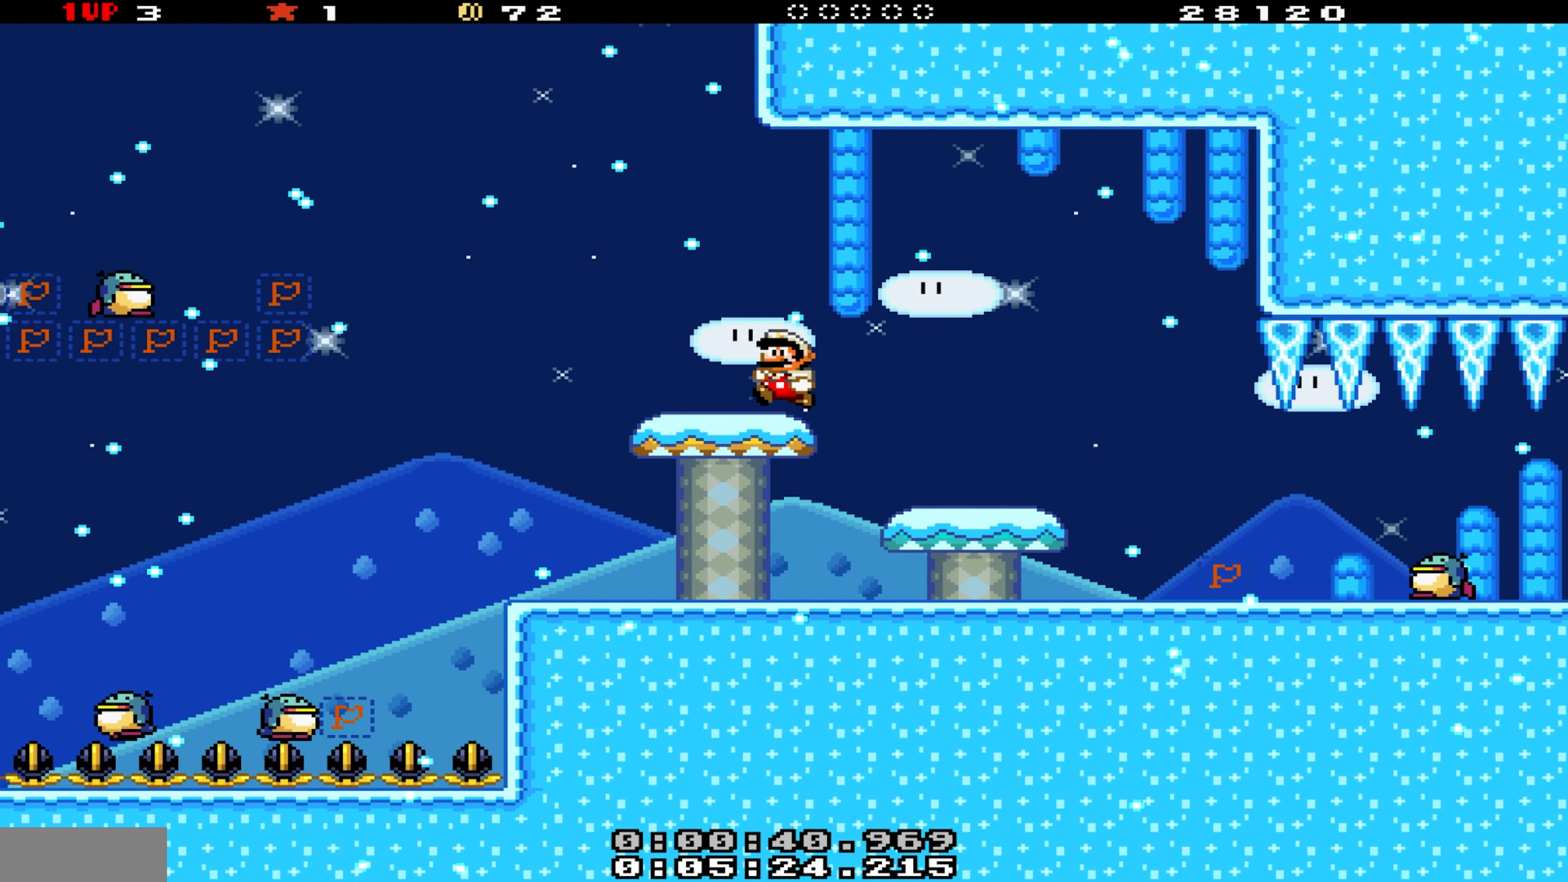
{"dt_ms": 500, "buttons": ["Y", "DPAD_LEFT"], "events": [[84, "DPAD_LEFT", "down"]]}
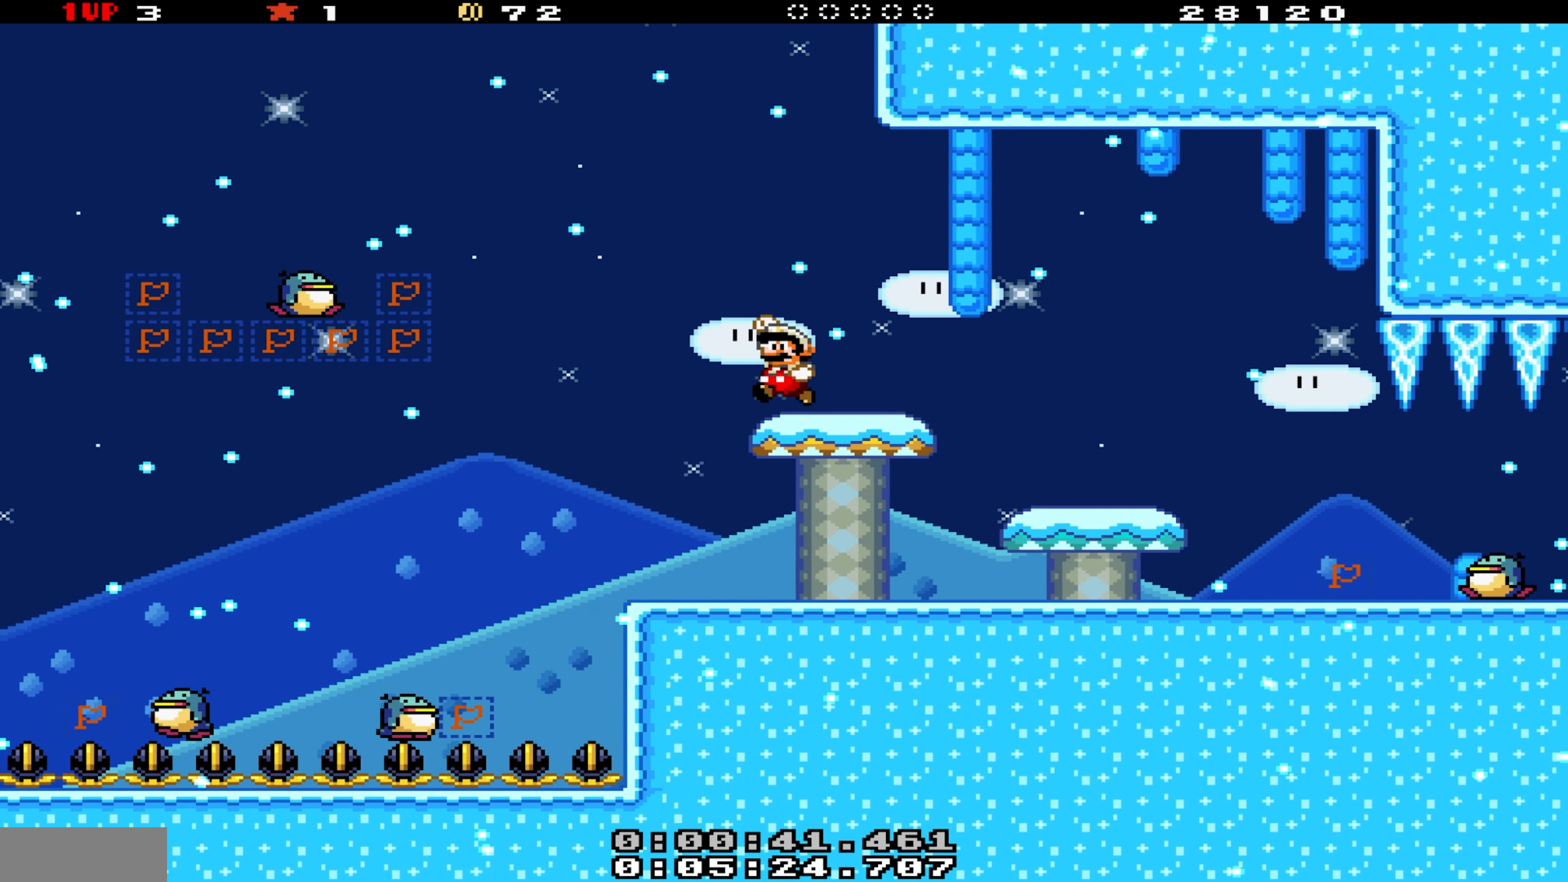
{"dt_ms": 500, "buttons": ["B", "Y", "DPAD_LEFT"], "events": [[17, "B", "down"], [50, "DPAD_DOWN", "down"], [467, "DPAD_DOWN", "up"]]}
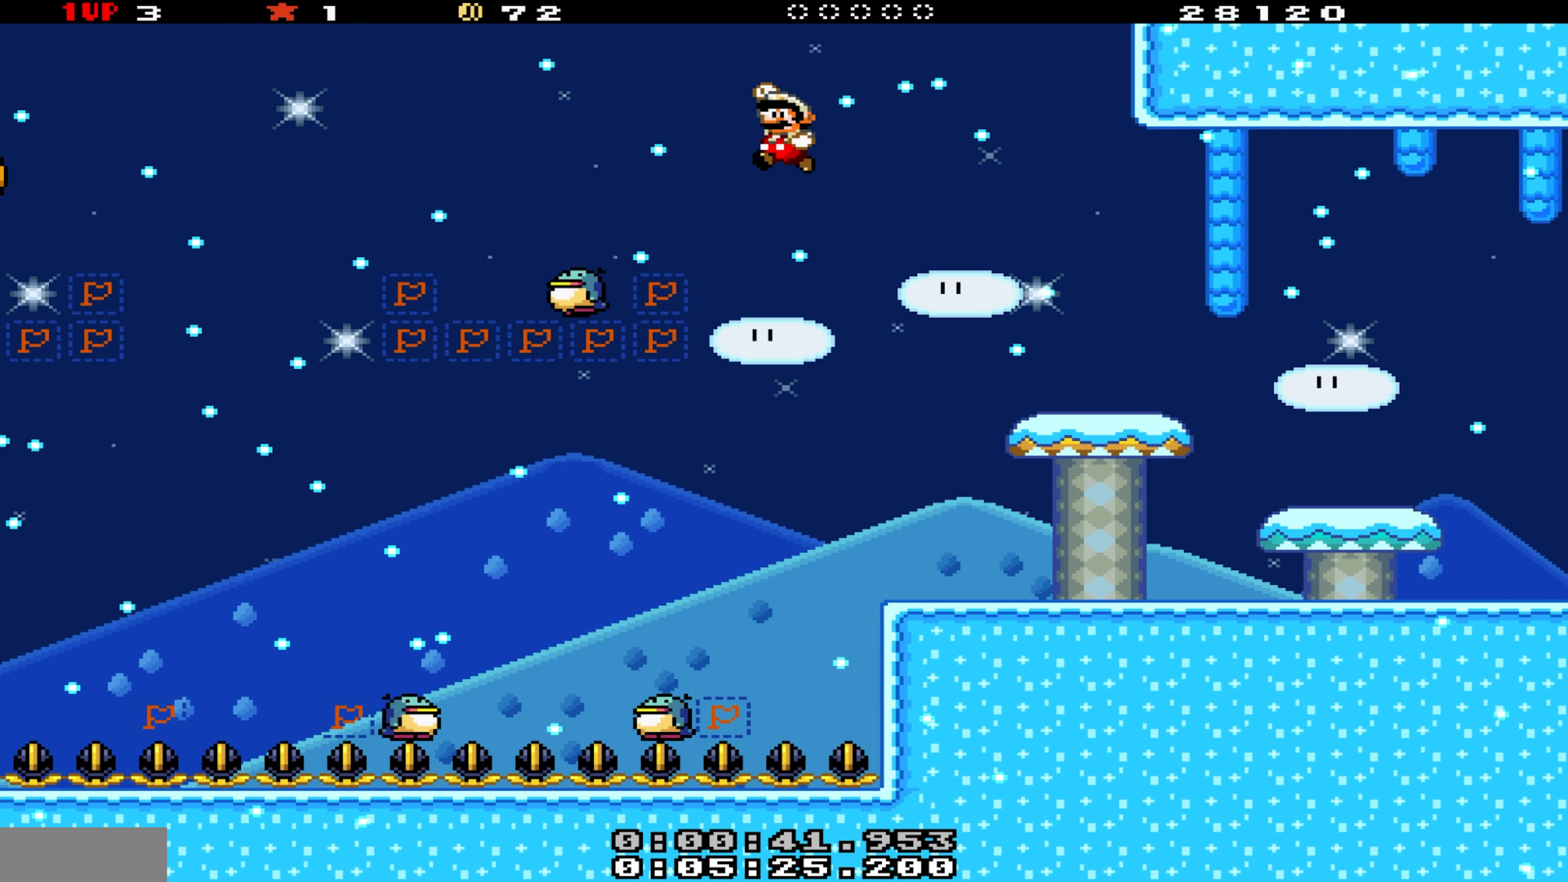
{"dt_ms": 500, "buttons": ["B", "Y", "DPAD_LEFT"], "events": [[17, "DPAD_LEFT", "up"], [417, "DPAD_LEFT", "down"]]}
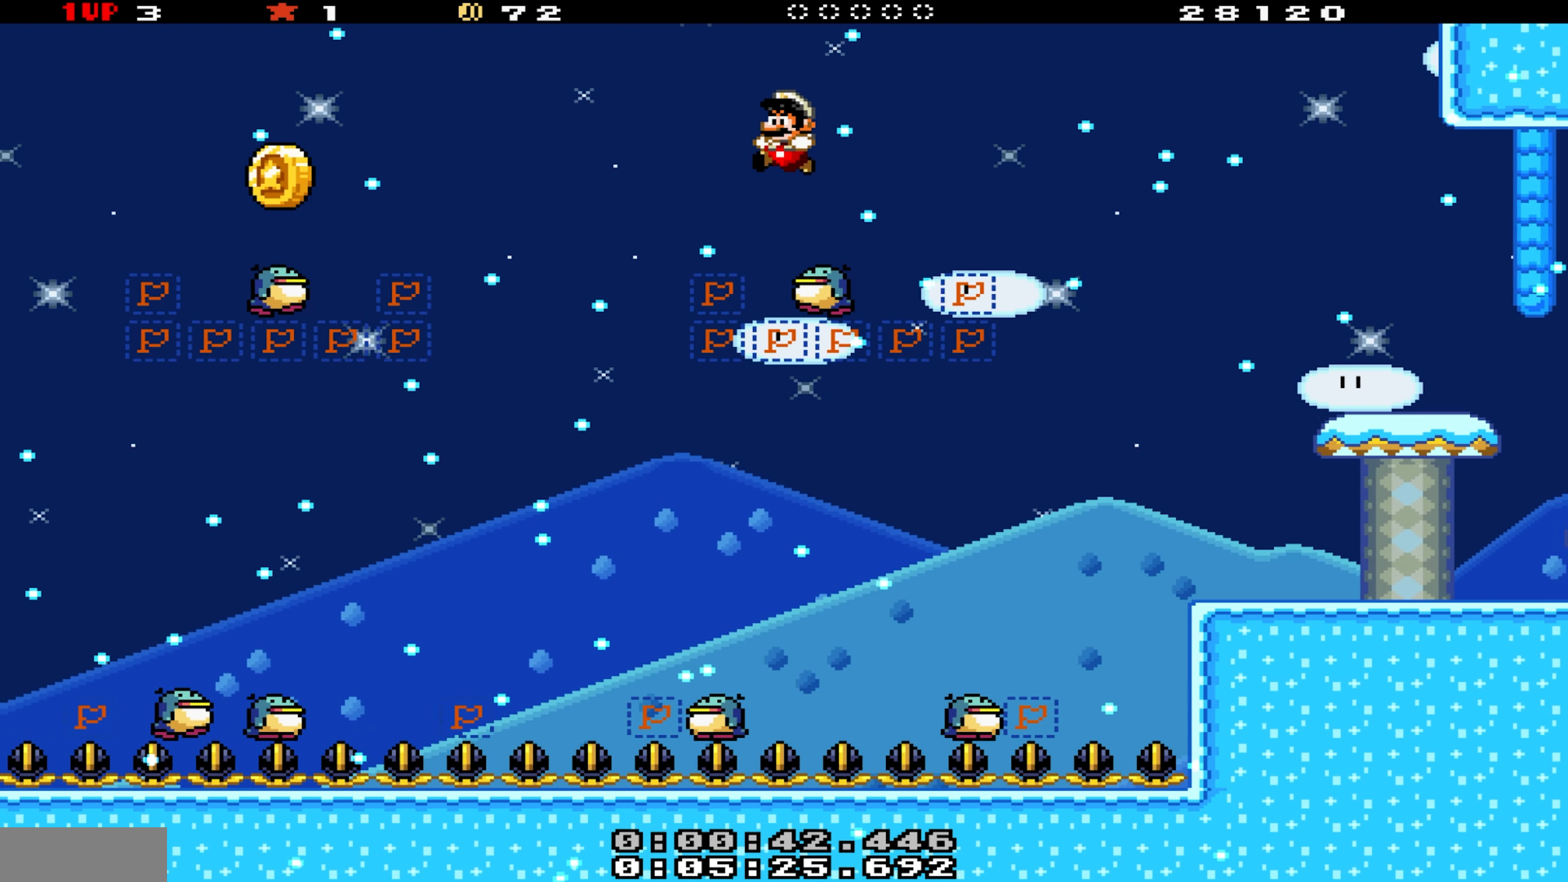
{"dt_ms": 500, "buttons": ["B", "Y", "DPAD_RIGHT"], "events": [[184, "DPAD_LEFT", "up"], [450, "DPAD_RIGHT", "down"]]}
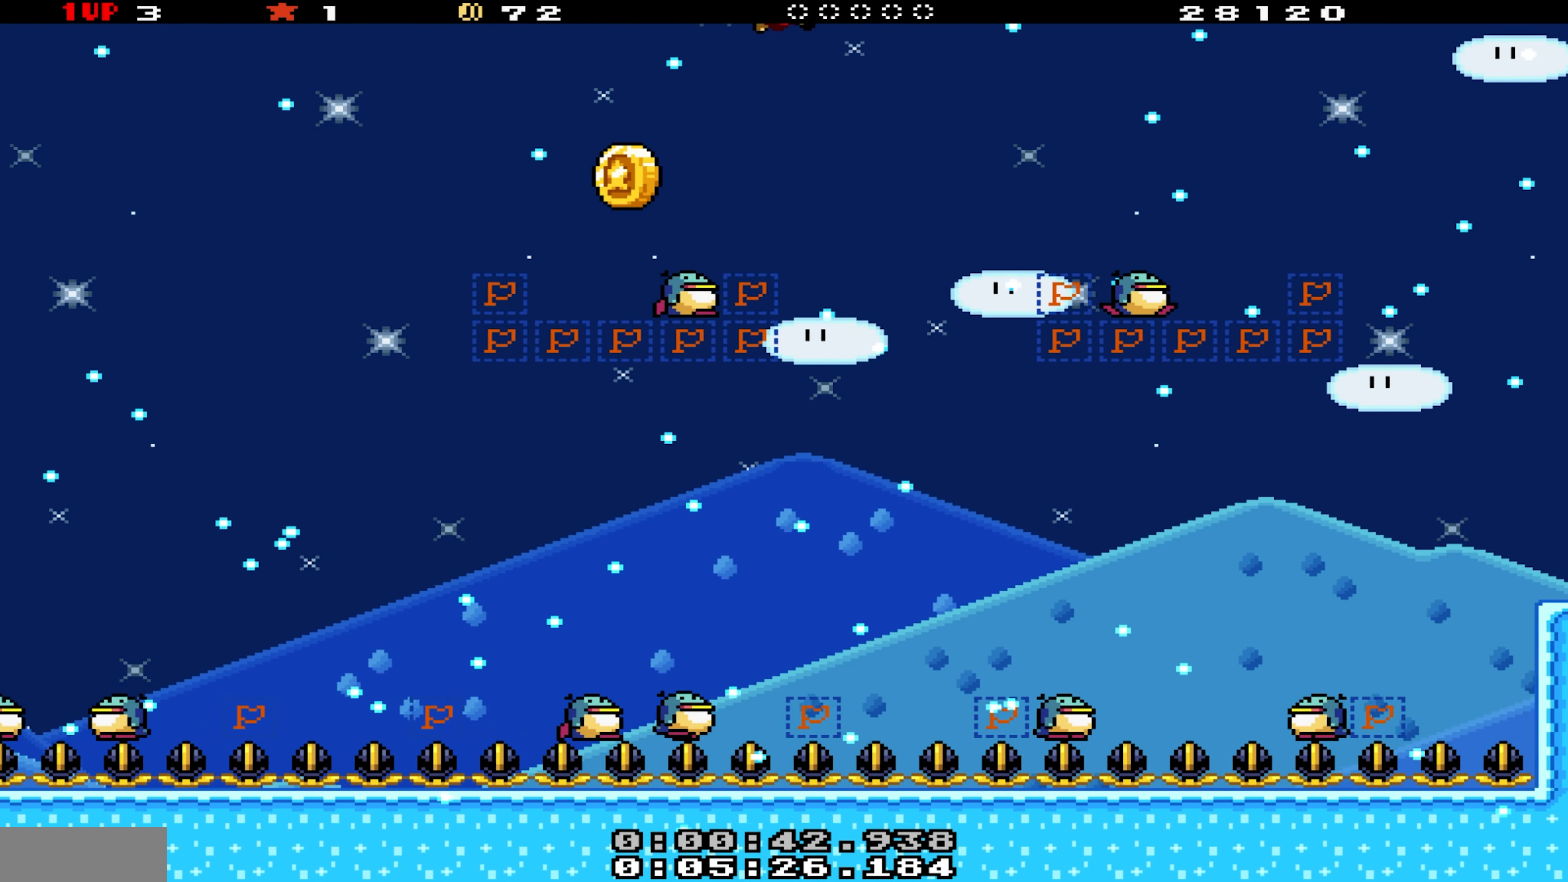
{"dt_ms": 500, "buttons": ["Y", "DPAD_RIGHT"], "events": [[134, "DPAD_RIGHT", "up"], [167, "DPAD_LEFT", "down"], [300, "DPAD_LEFT", "up"], [417, "DPAD_RIGHT", "down"], [450, "B", "up"]]}
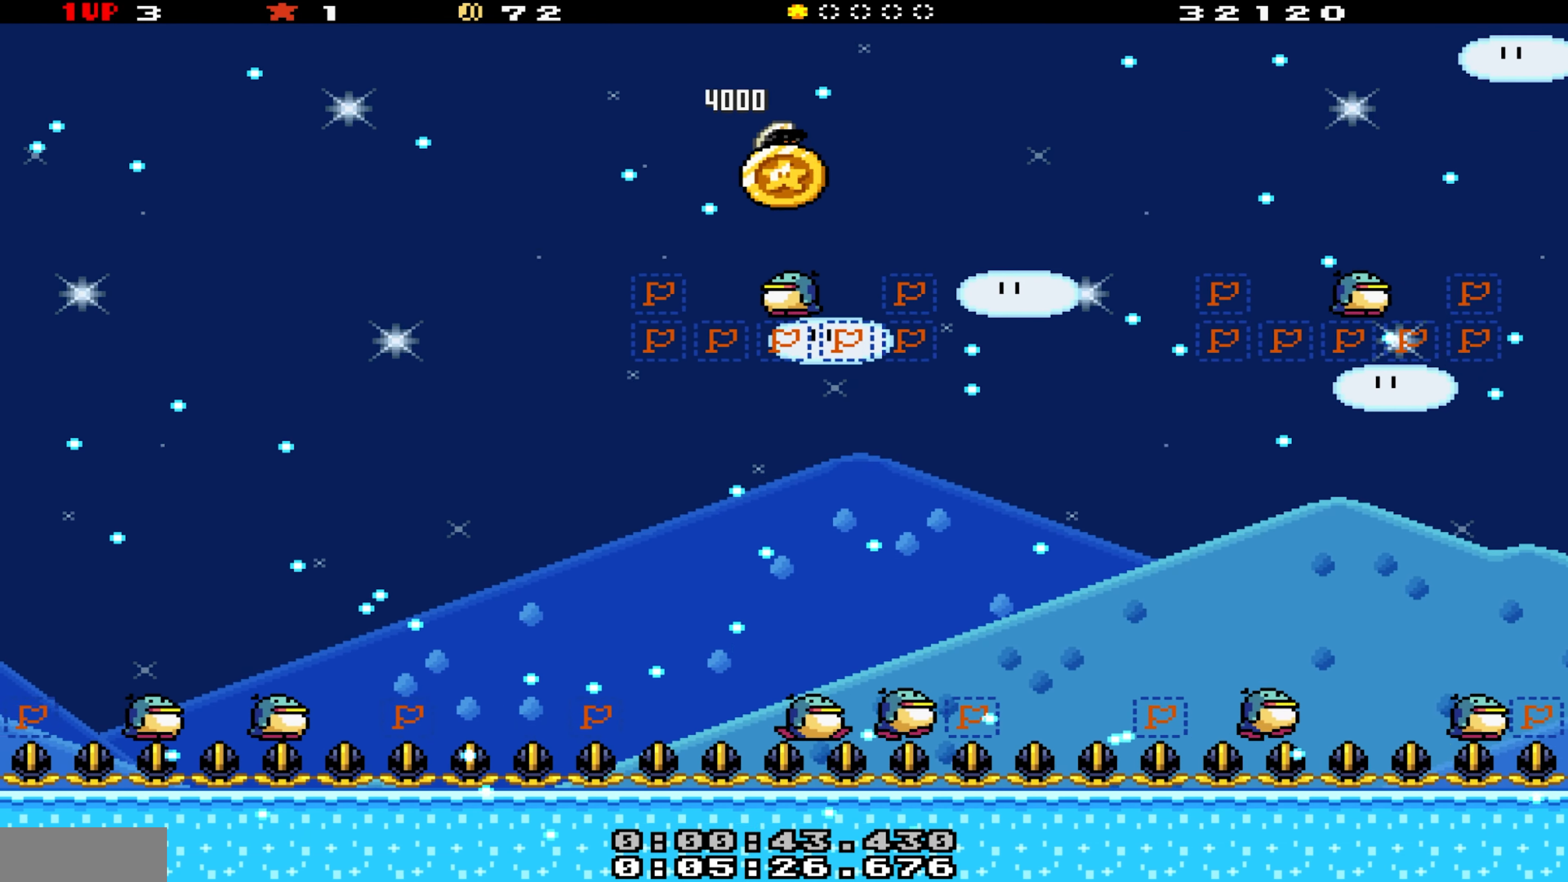
{"dt_ms": 500, "buttons": ["B", "Y"], "events": [[34, "DPAD_RIGHT", "up"], [84, "DPAD_LEFT", "down"], [150, "B", "down"], [217, "DPAD_LEFT", "up"], [400, "DPAD_RIGHT", "down"], [500, "DPAD_RIGHT", "up"]]}
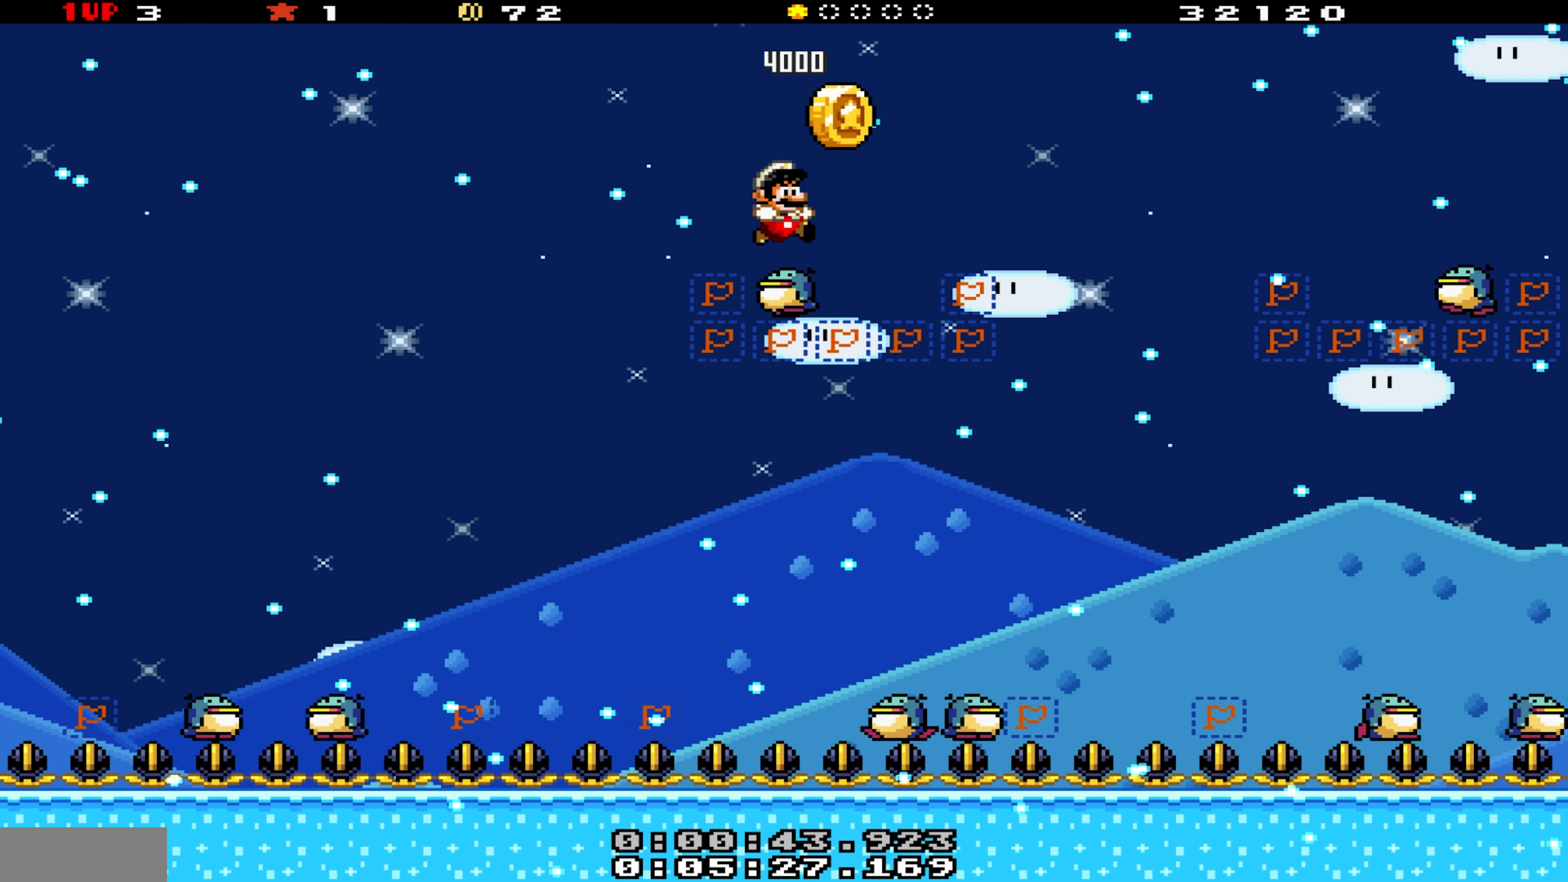
{"dt_ms": 500, "buttons": ["B", "Y", "DPAD_RIGHT"], "events": [[134, "B", "up"], [267, "B", "down"], [300, "DPAD_RIGHT", "down"]]}